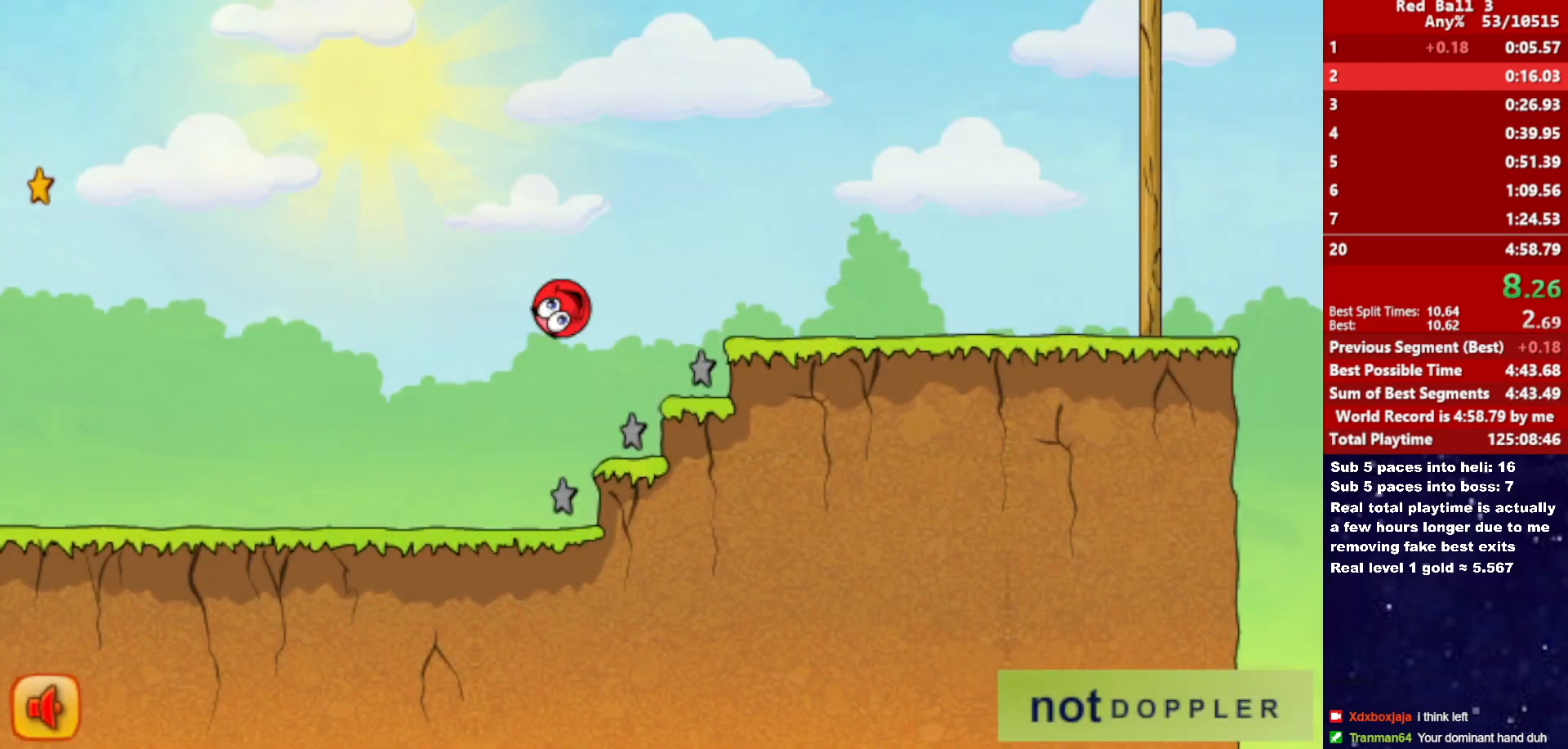
Gameplay with keyboard; each line is a JSON object with the keys held at the frame after it. "events" lists presses ("down") and releases ("up") of "down", "left", "p", "r", "right" and "up" between this image and that frame as [ms after this image, input, new state], when the widget could be followed in between. No other keys are recorded. Mouse input is not recorded.
{"keys": ["right"], "events": [[383, "up", "up"]]}
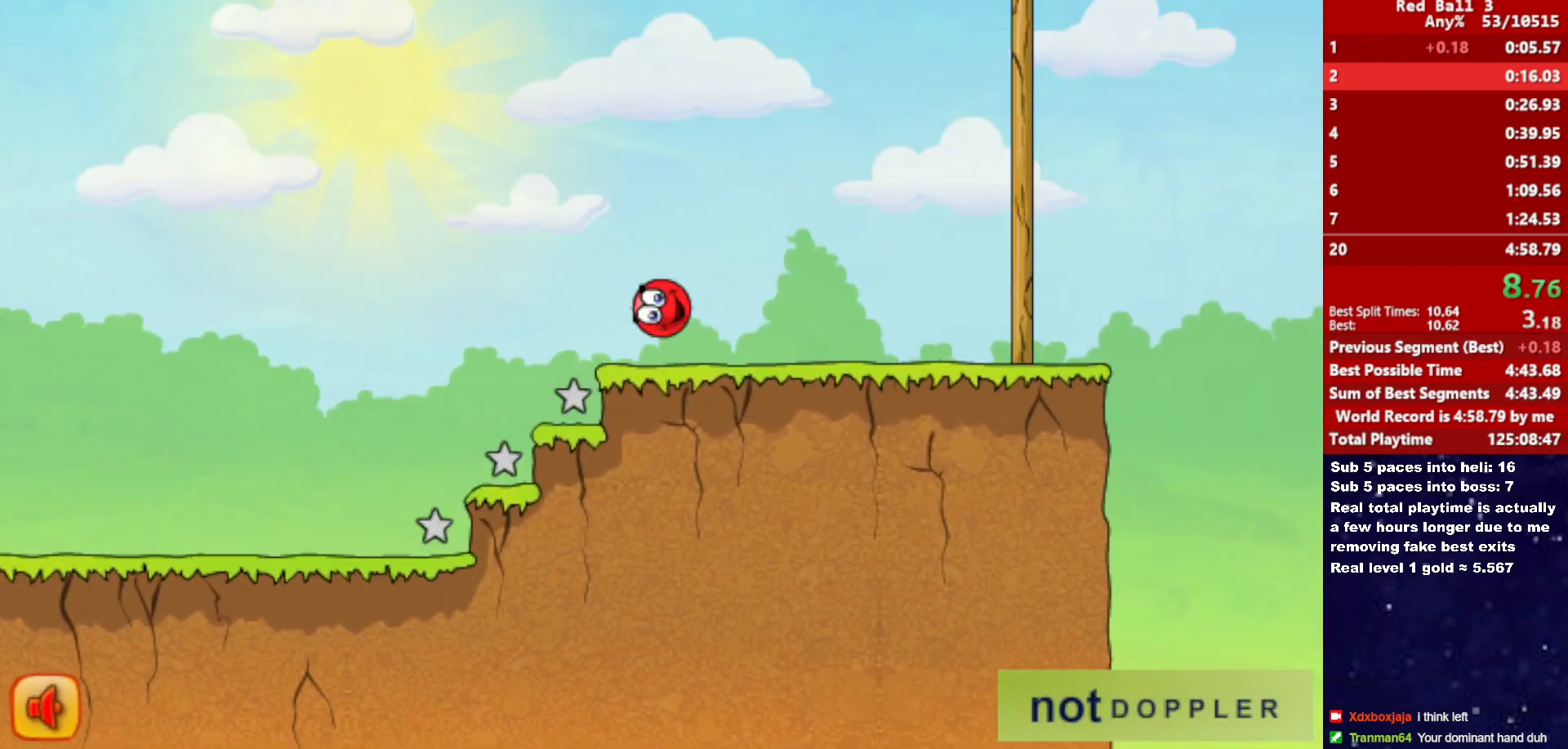
{"keys": ["right", "up"], "events": [[167, "up", "down"]]}
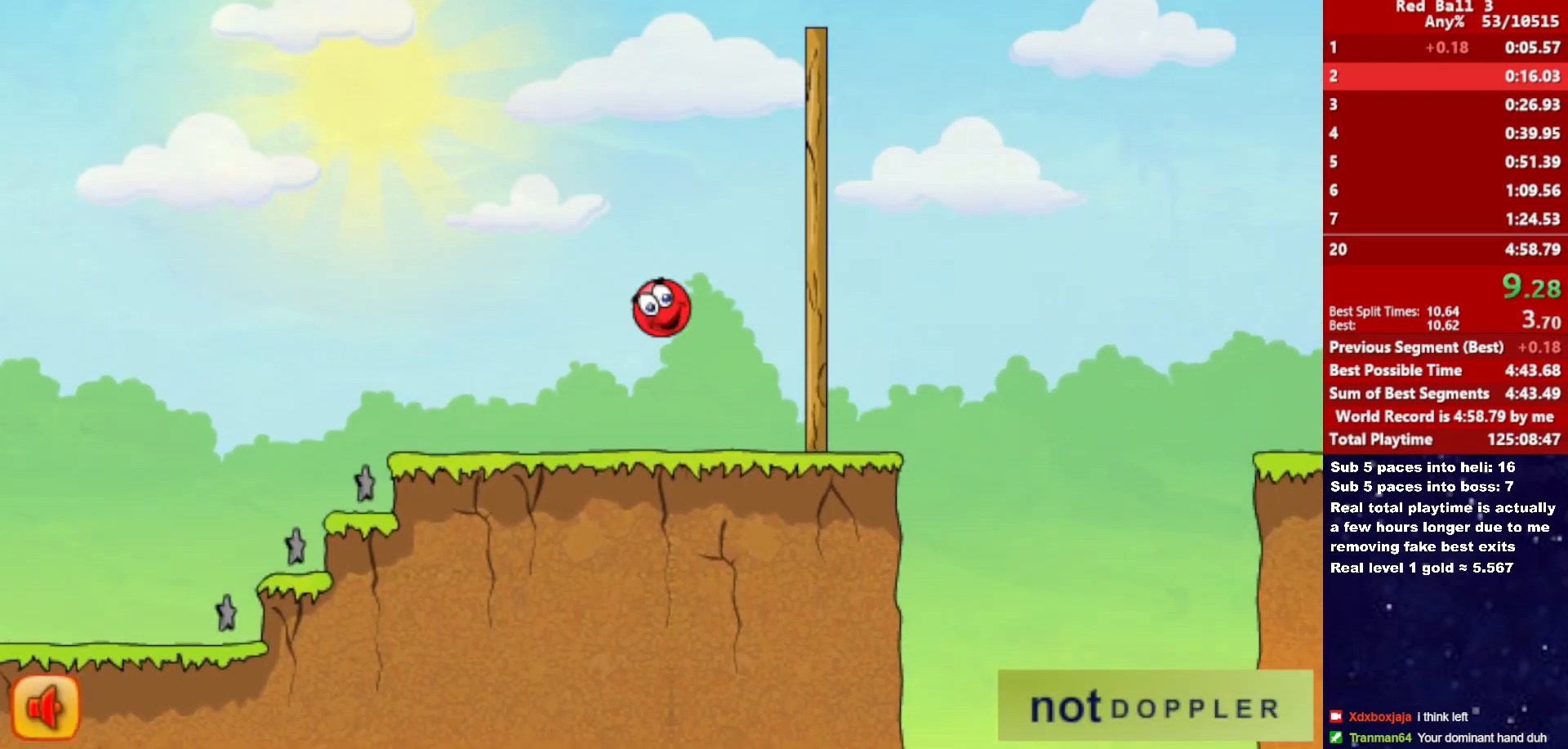
{"keys": ["right", "up"], "events": []}
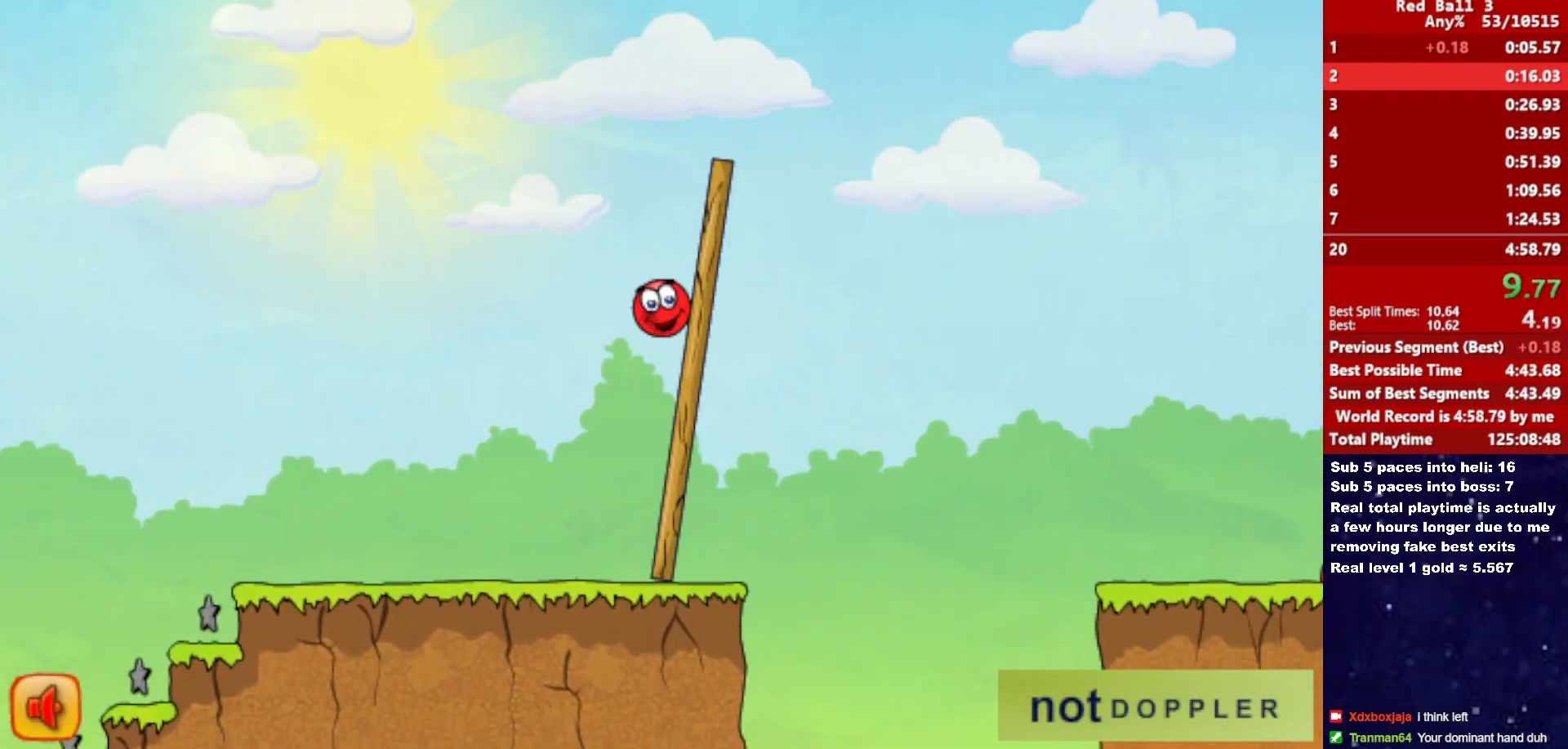
{"keys": ["right"], "events": [[400, "up", "up"]]}
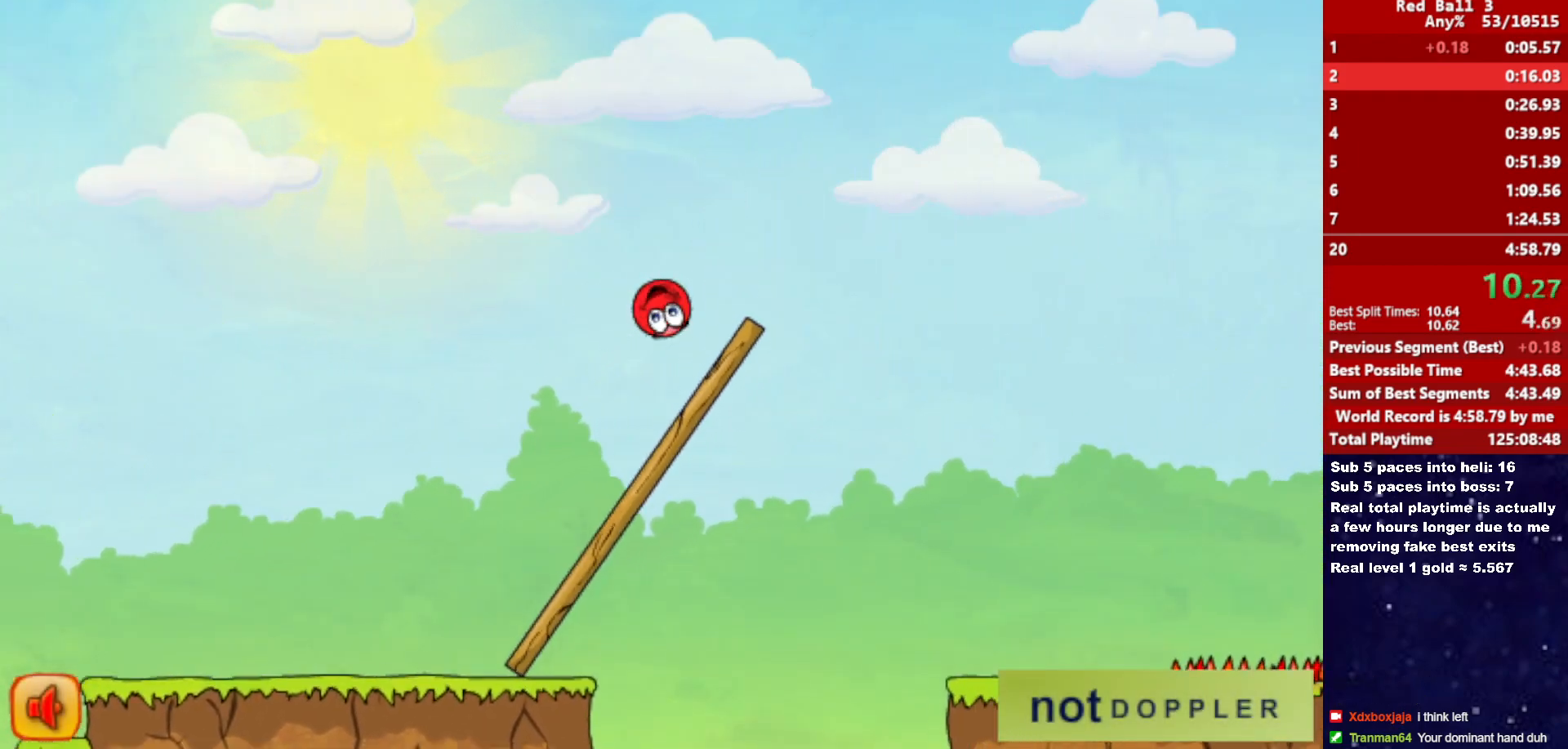
{"keys": ["right"], "events": []}
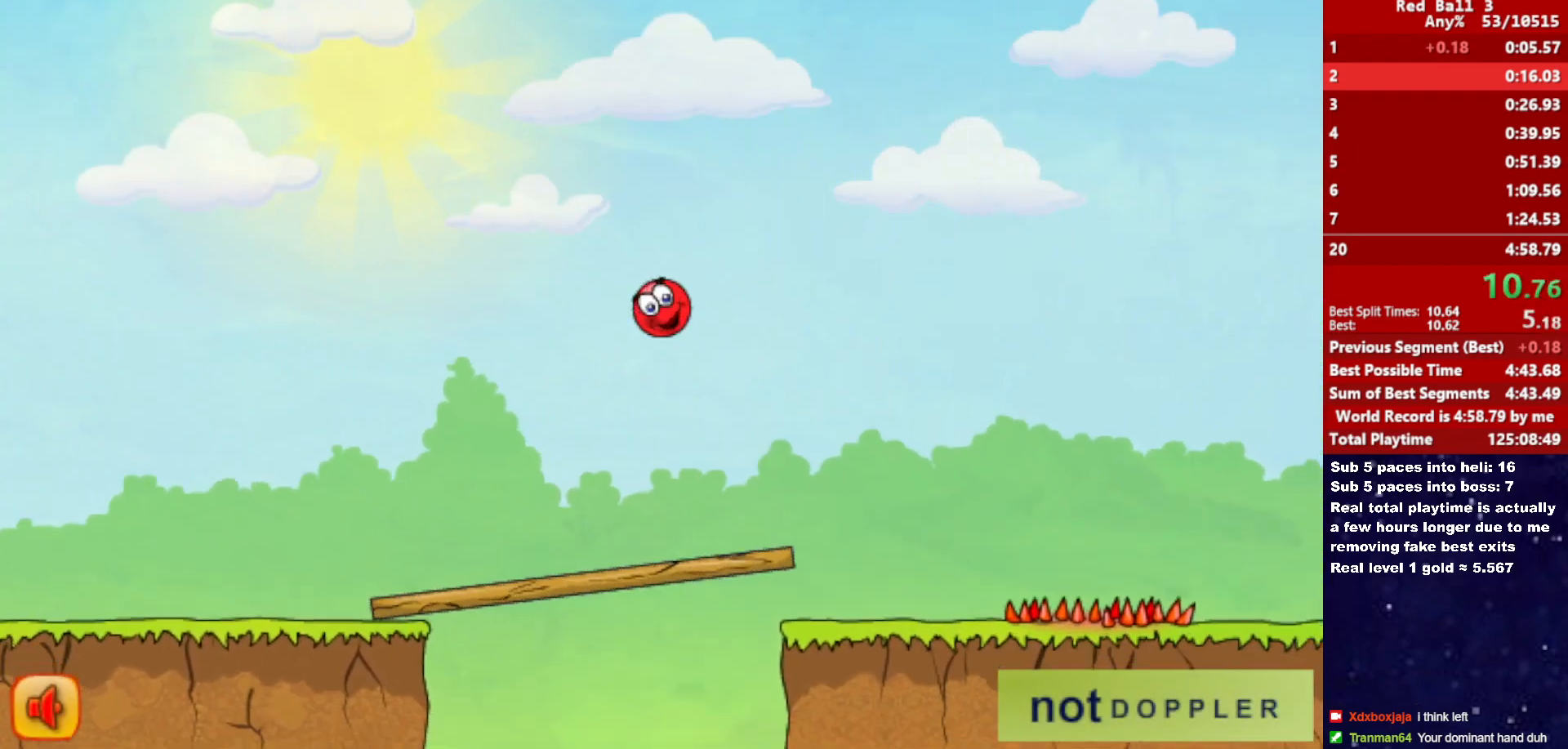
{"keys": ["right"], "events": []}
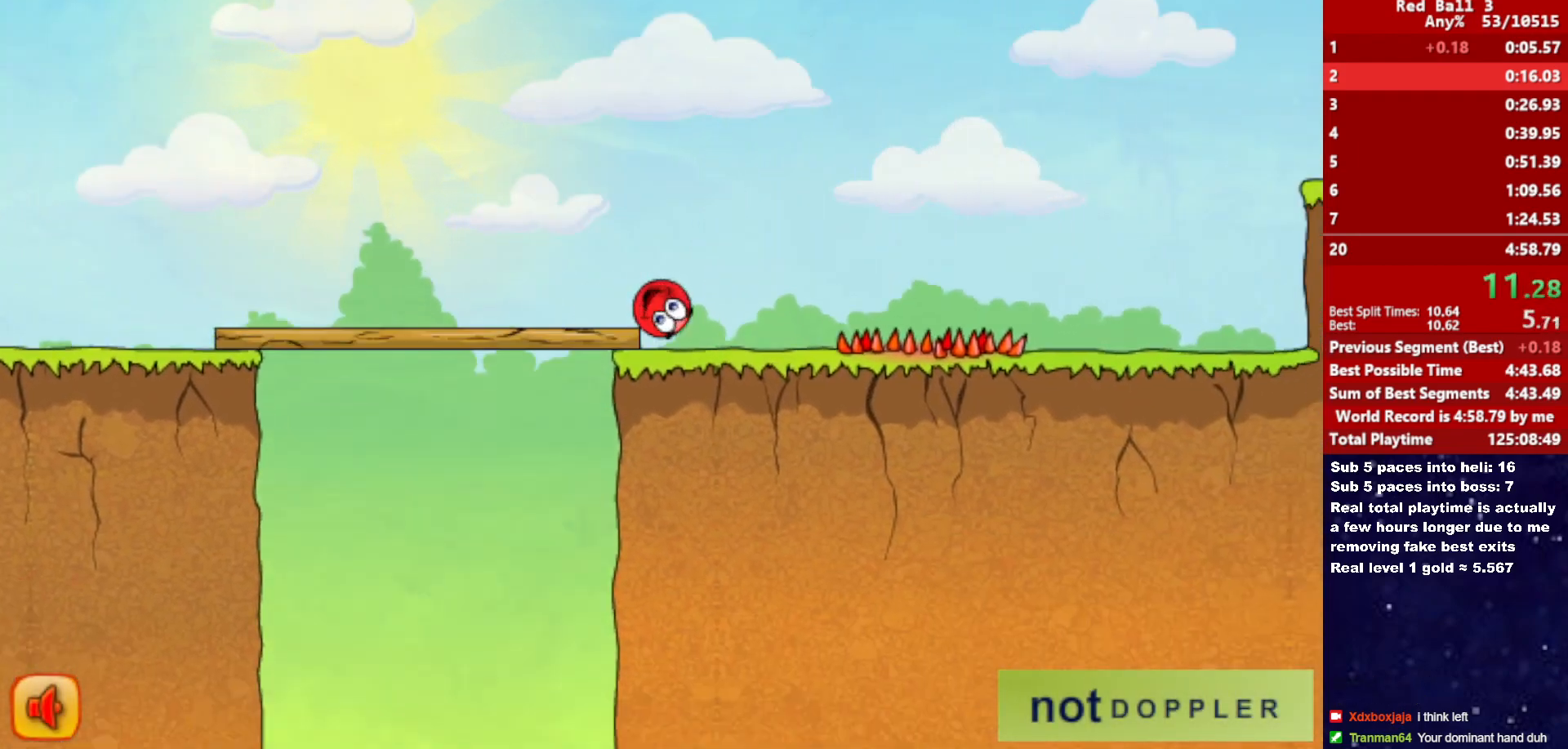
{"keys": ["right", "up"], "events": [[200, "up", "down"]]}
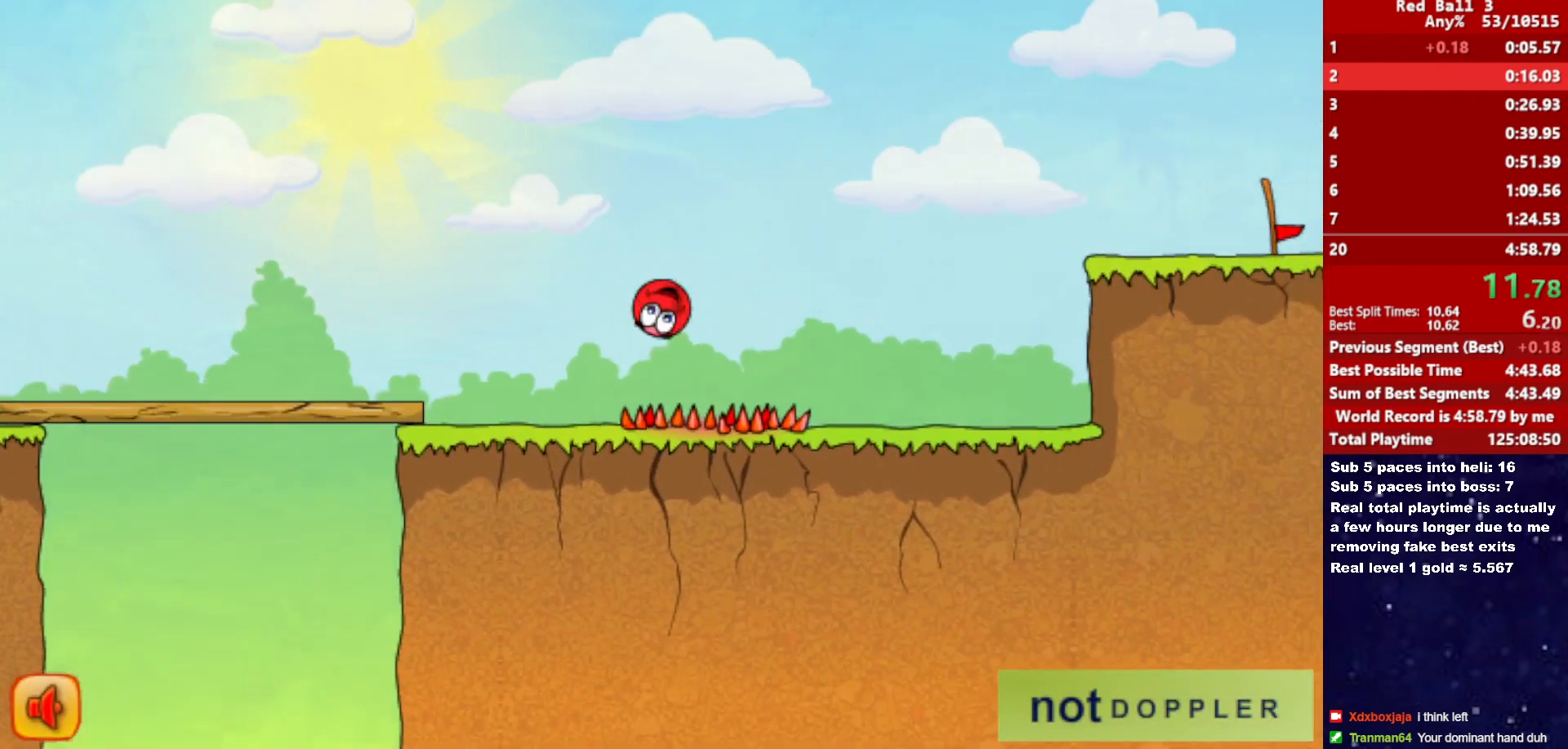
{"keys": ["right", "up"], "events": []}
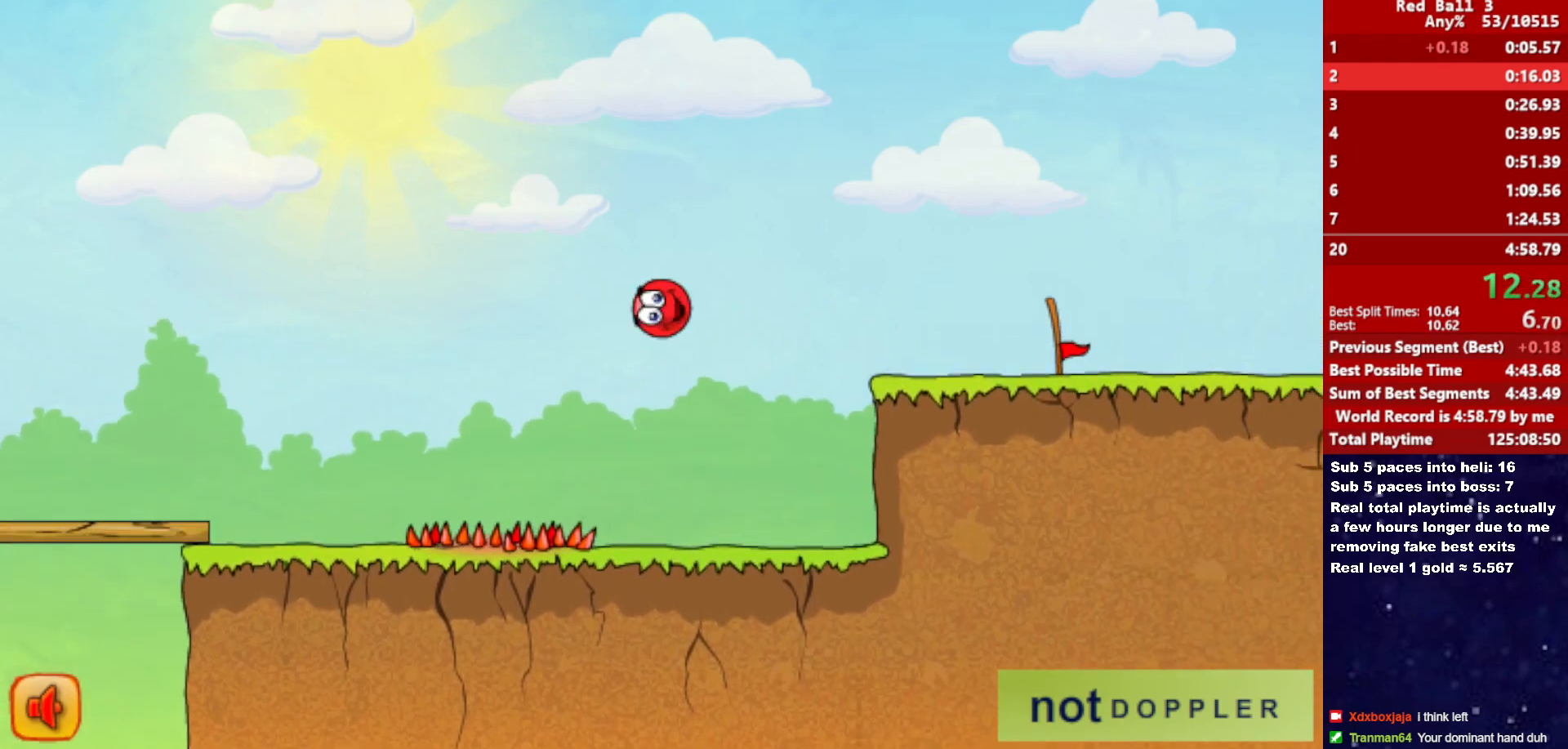
{"keys": ["right"], "events": [[350, "up", "up"]]}
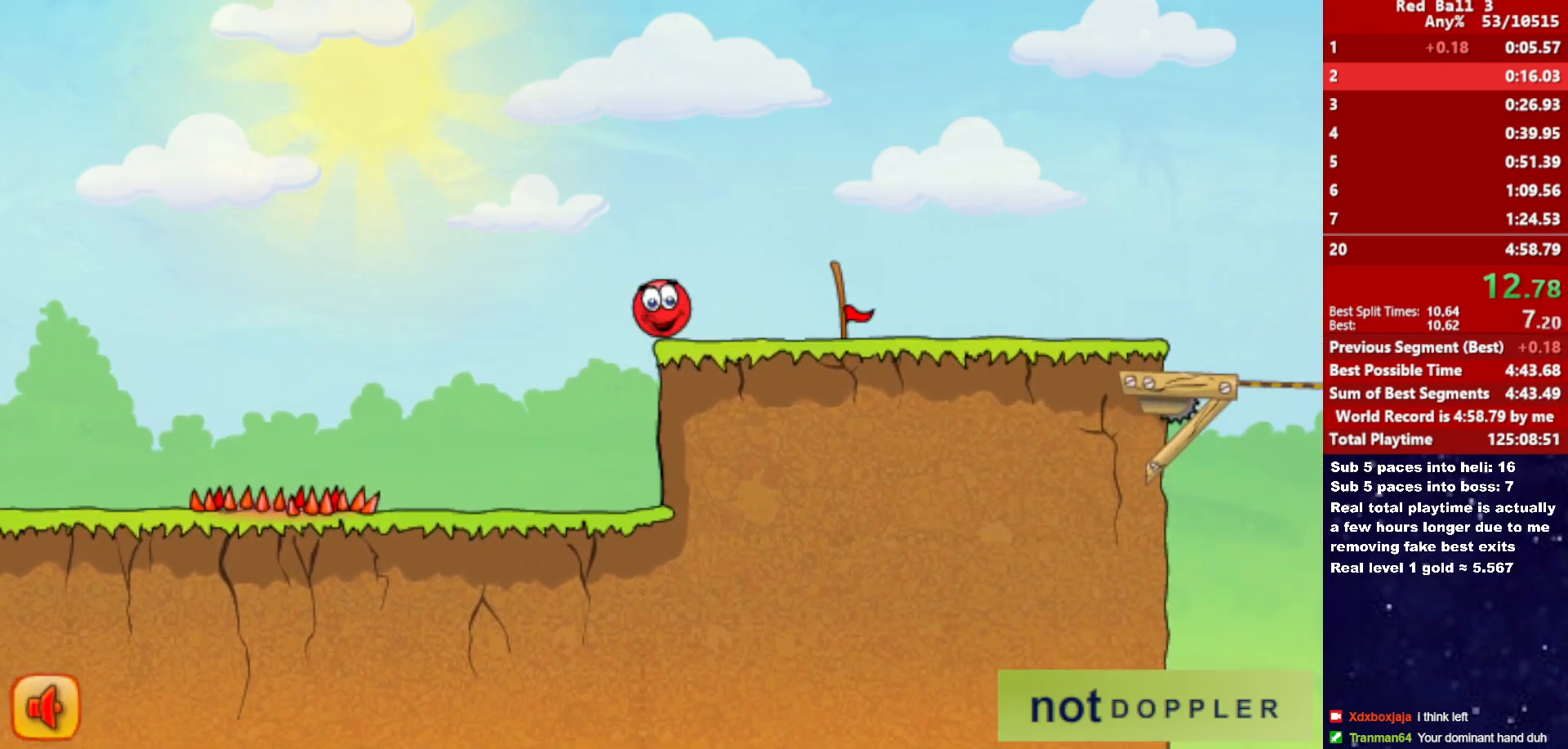
{"keys": ["right"], "events": []}
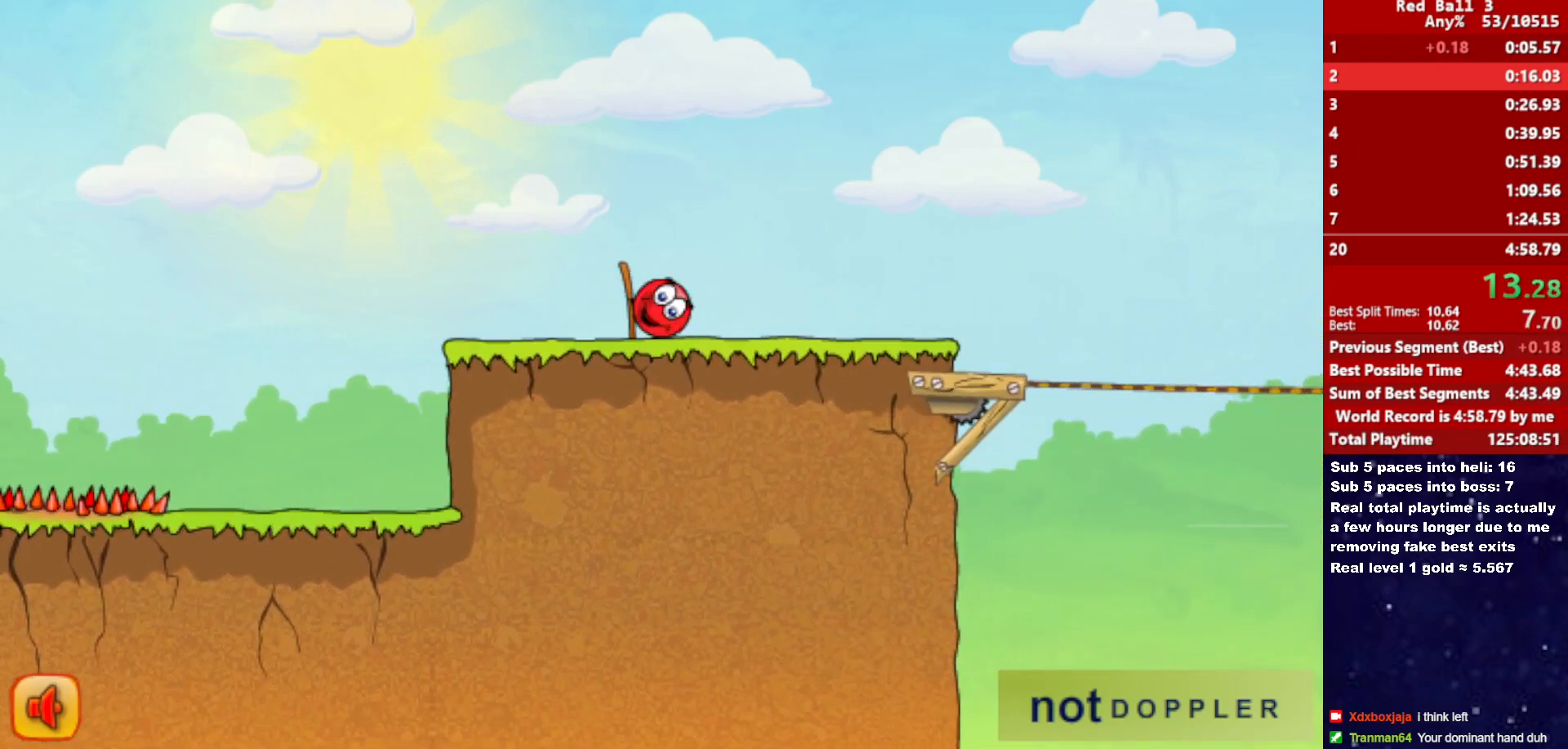
{"keys": ["right"], "events": []}
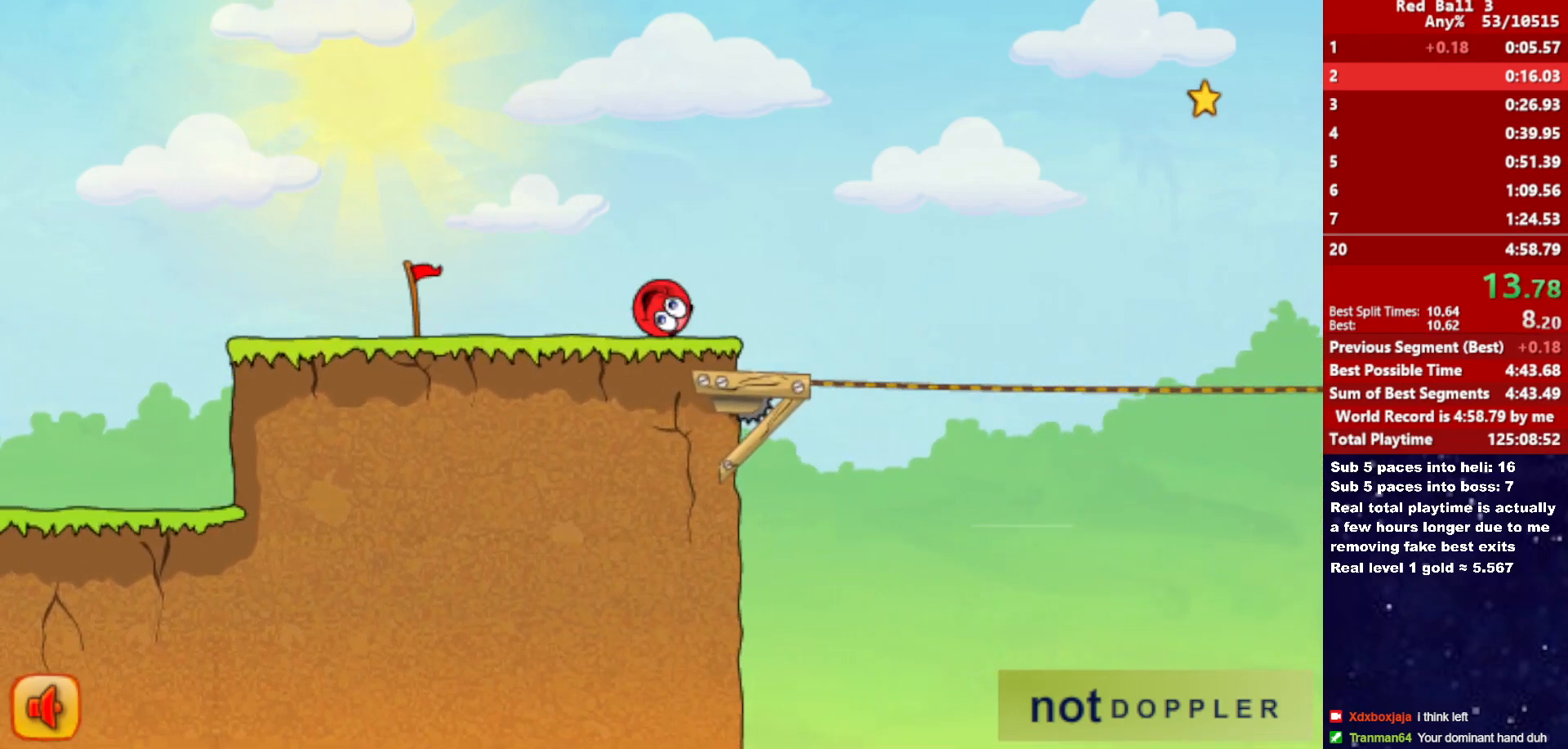
{"keys": ["right", "up"], "events": [[100, "up", "down"]]}
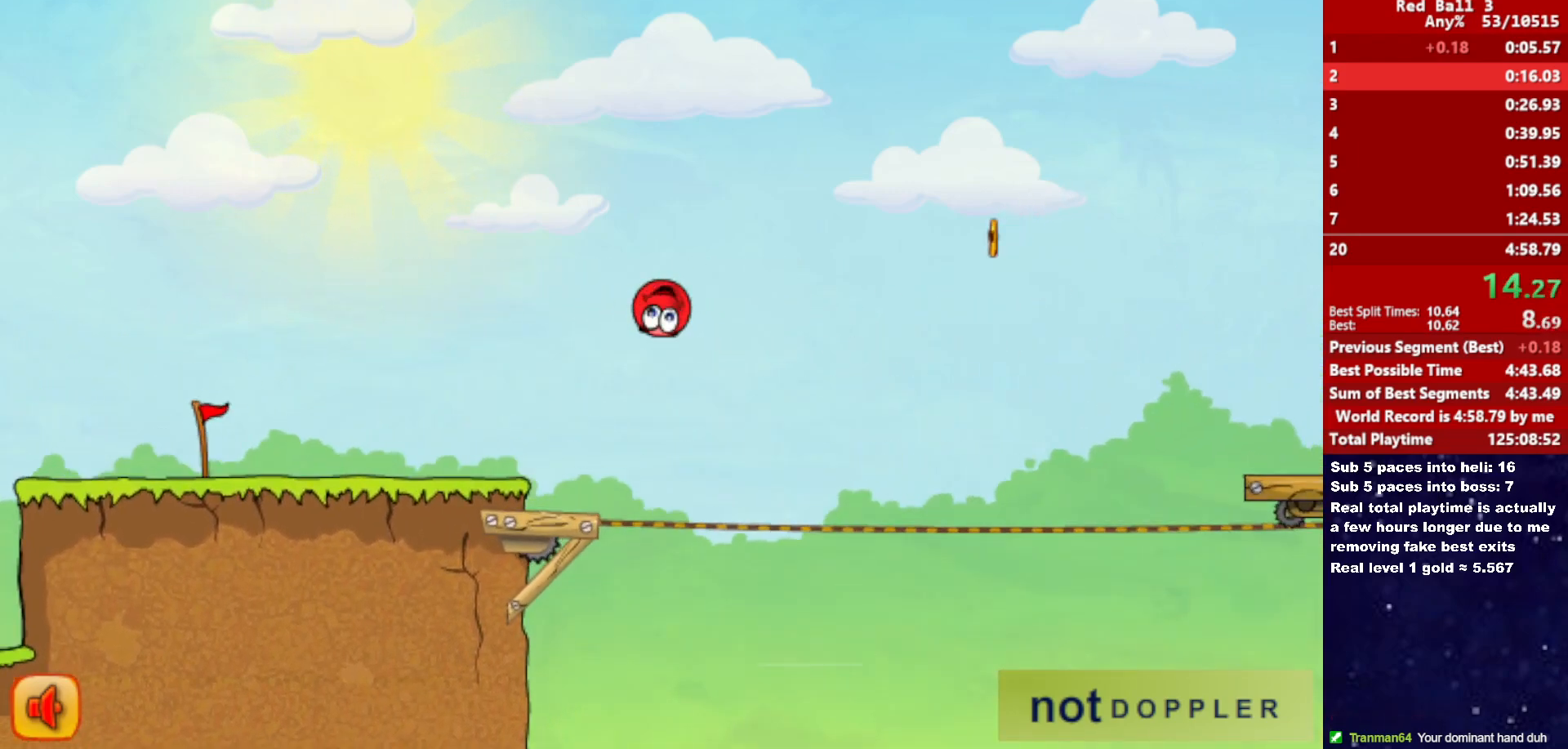
{"keys": ["right", "up"], "events": []}
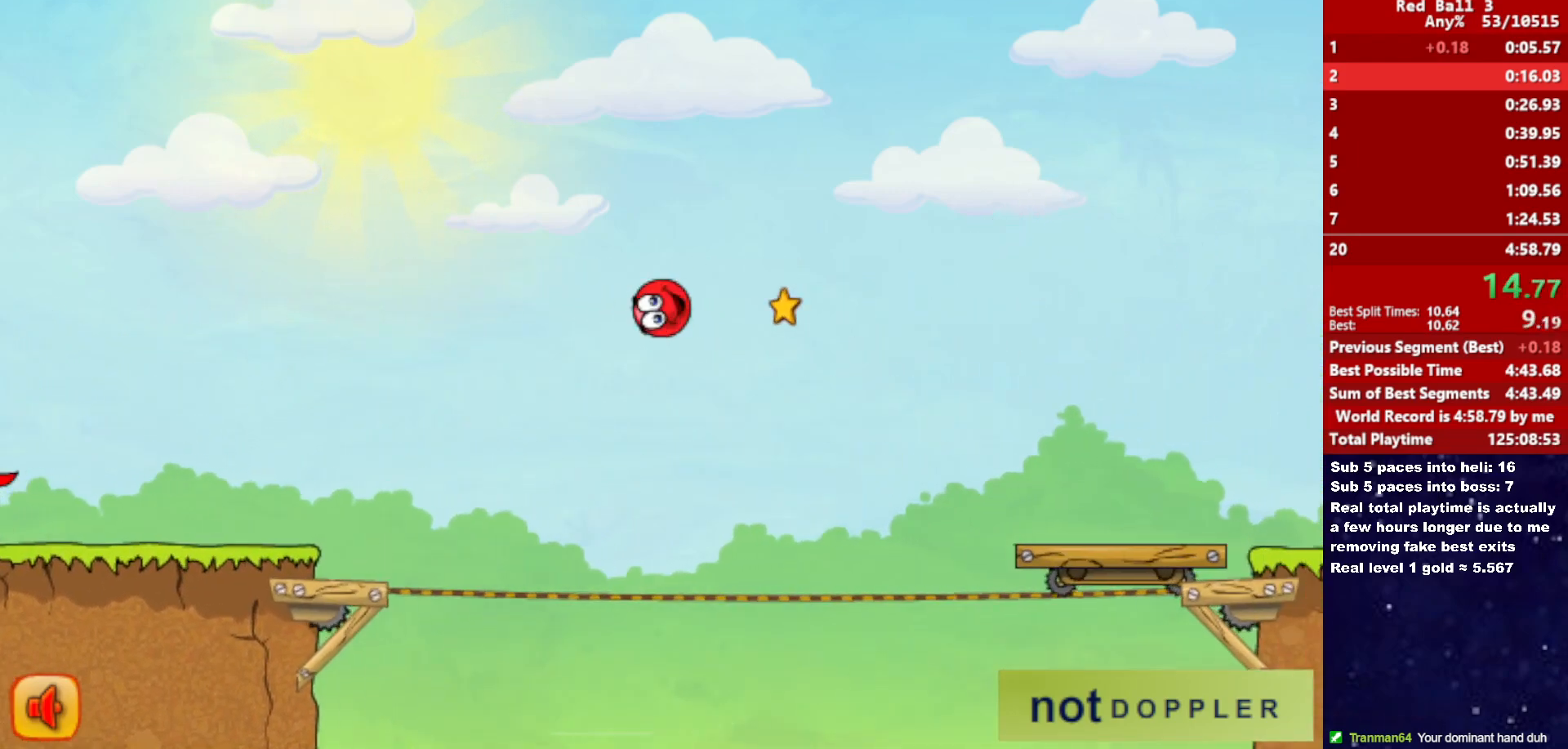
{"keys": ["right"], "events": [[367, "up", "up"]]}
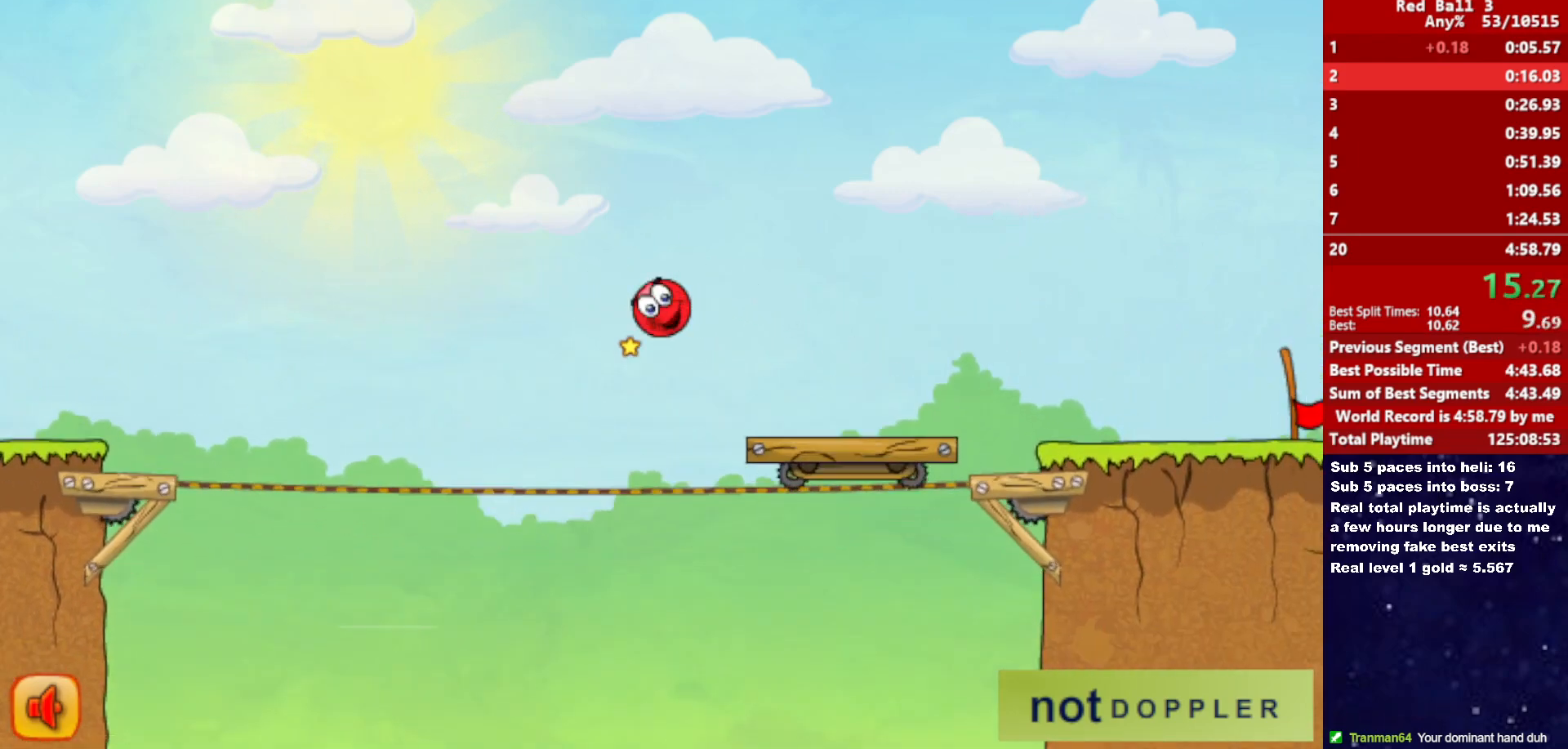
{"keys": ["right"], "events": [[283, "up", "down"], [317, "up", "up"]]}
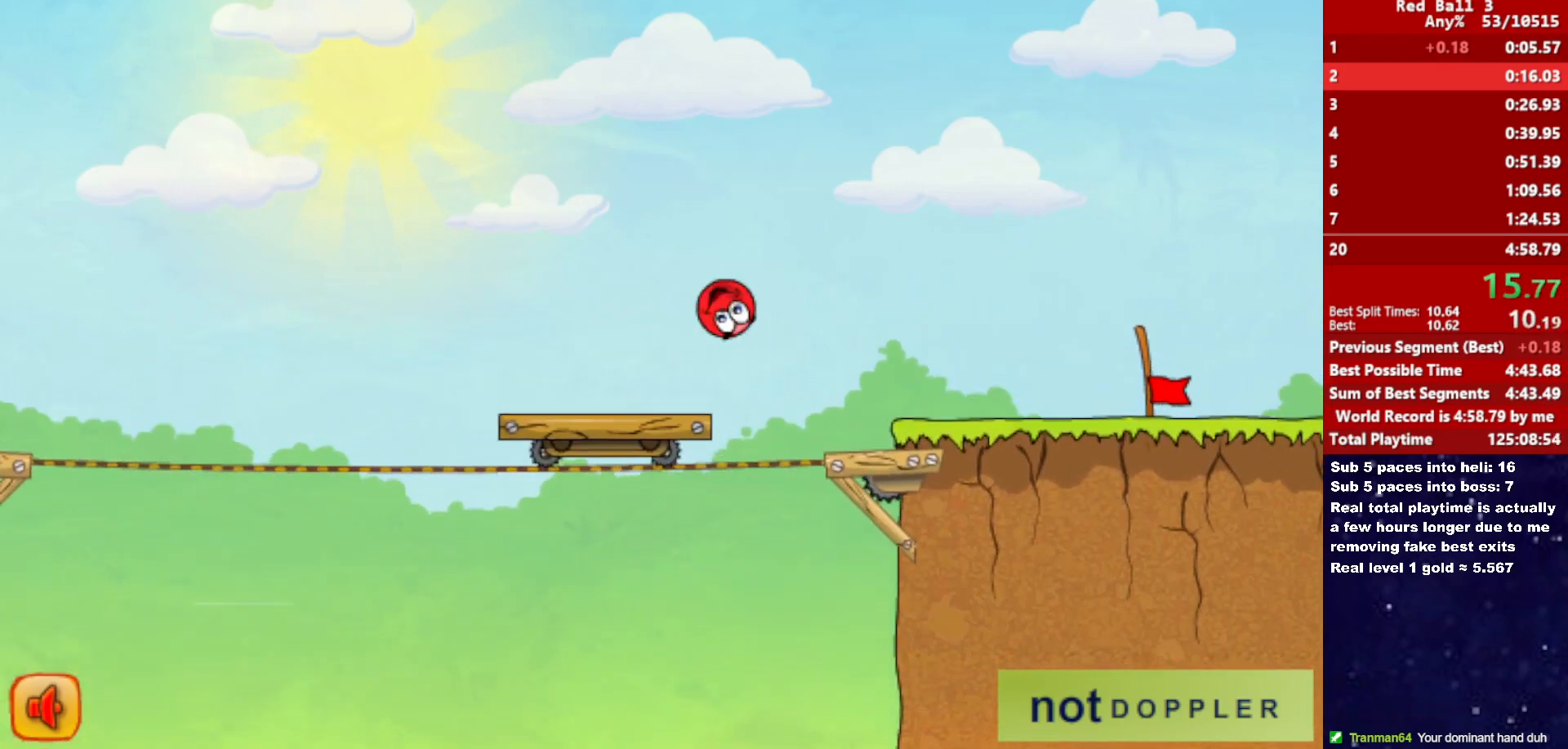
{"keys": ["right"], "events": []}
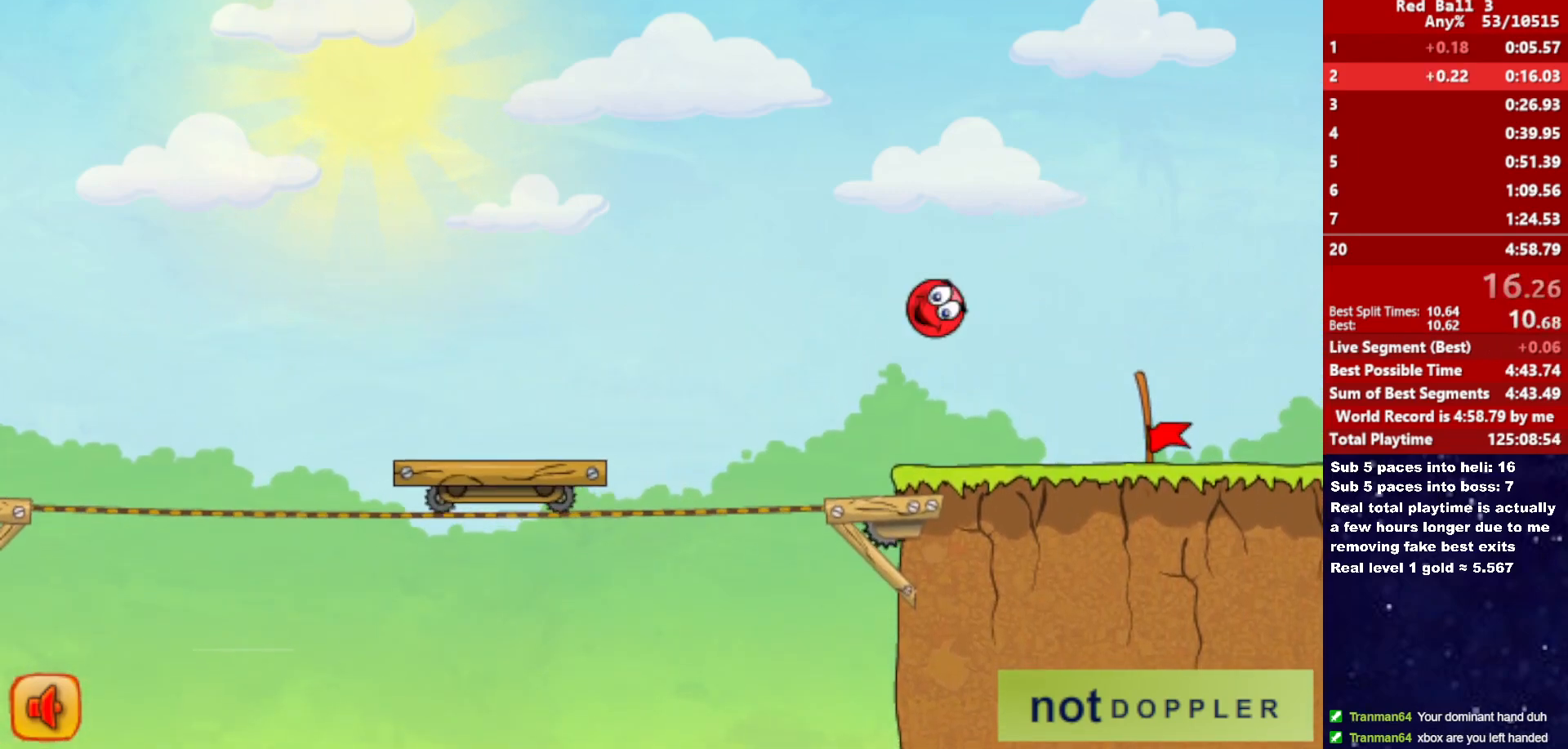
{"keys": ["right"], "events": []}
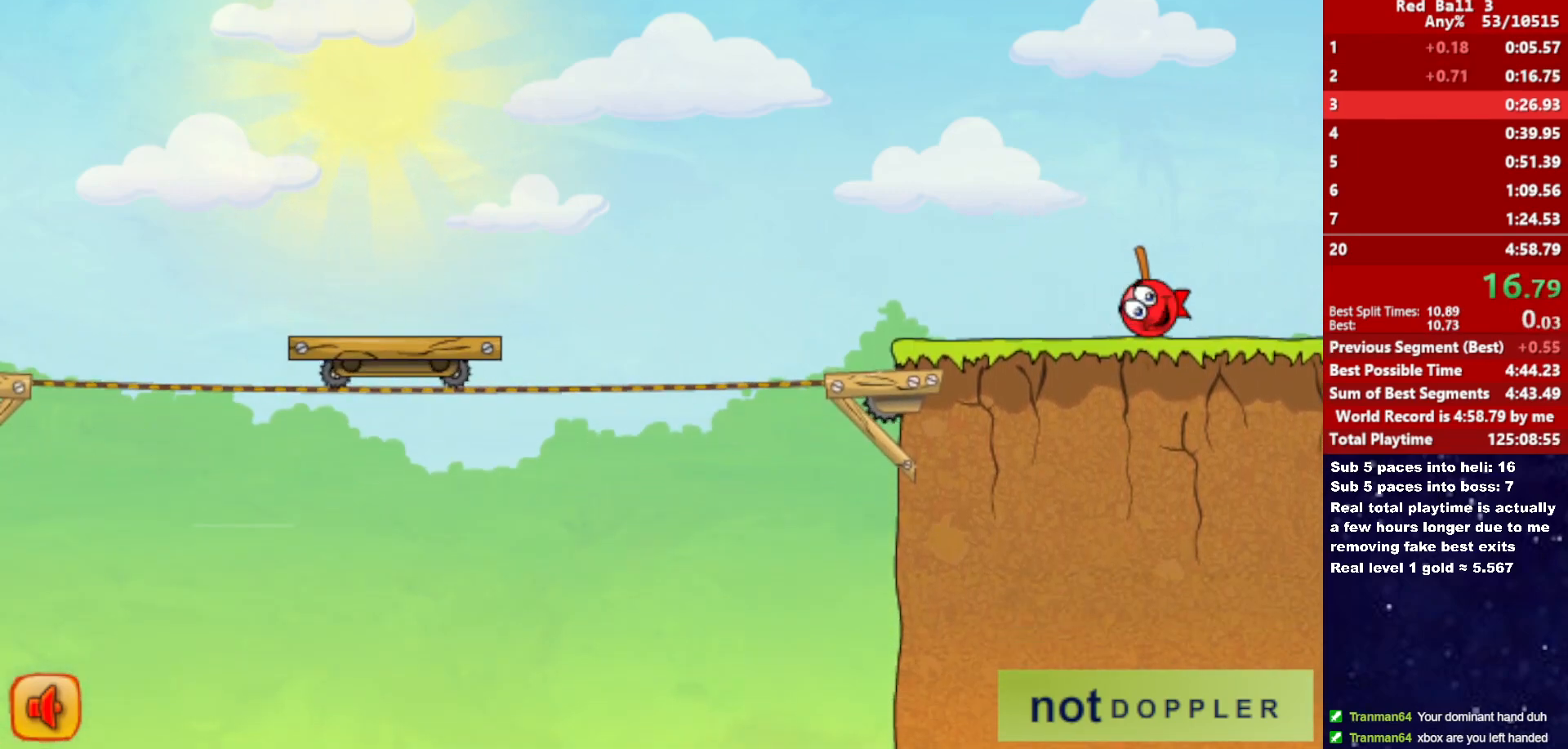
{"keys": ["right"], "events": [[267, "right", "up"], [350, "right", "down"]]}
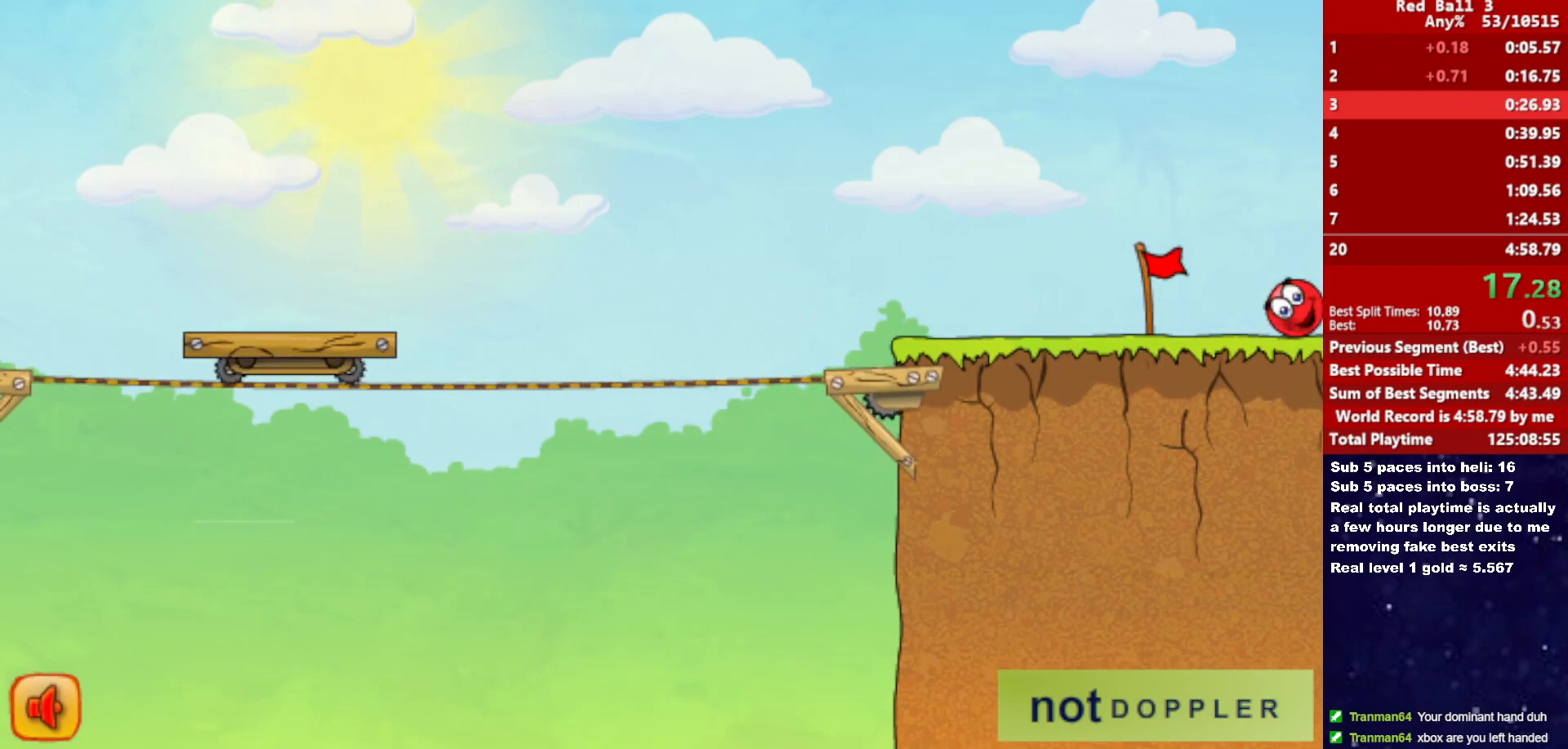
{"keys": ["right"], "events": []}
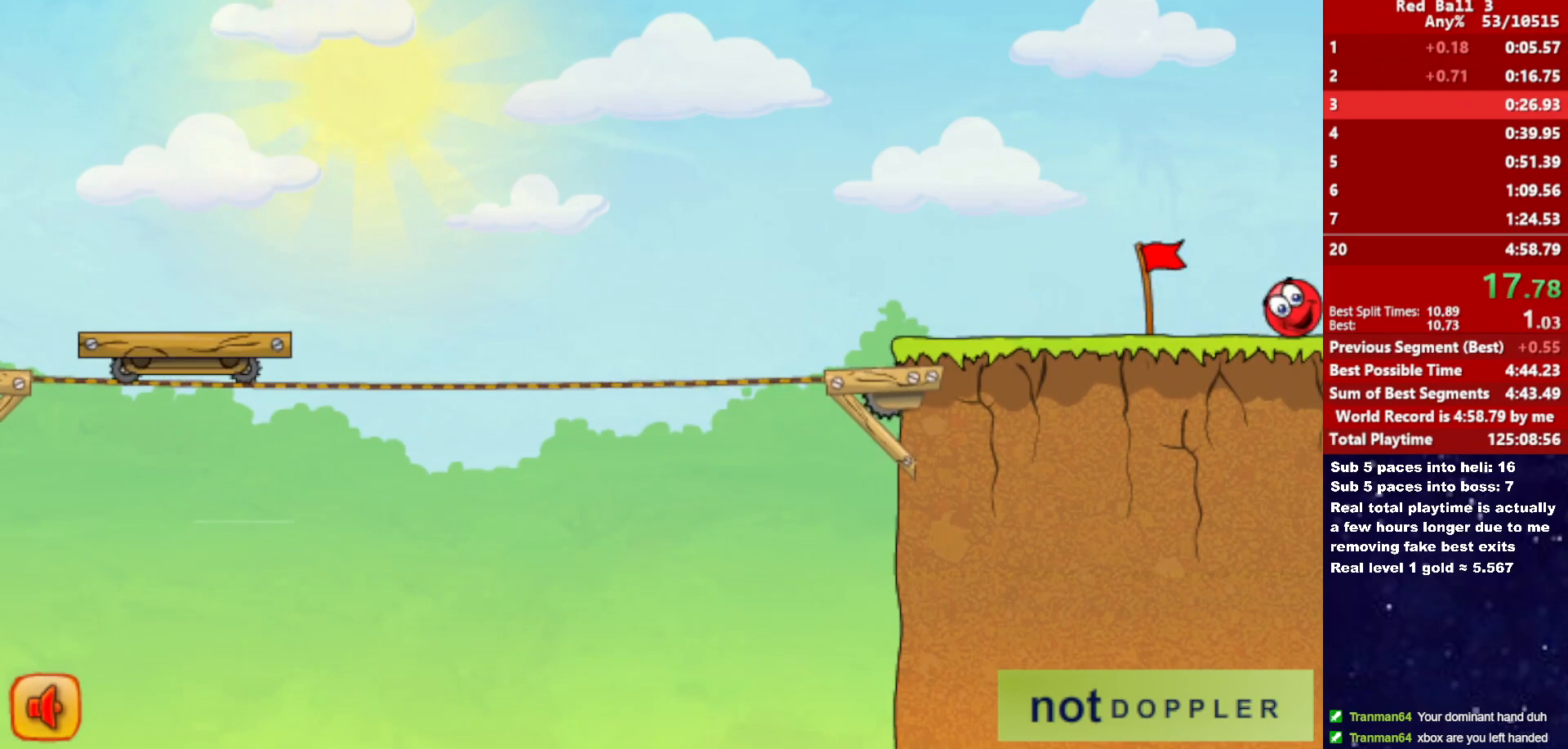
{"keys": ["right"], "events": []}
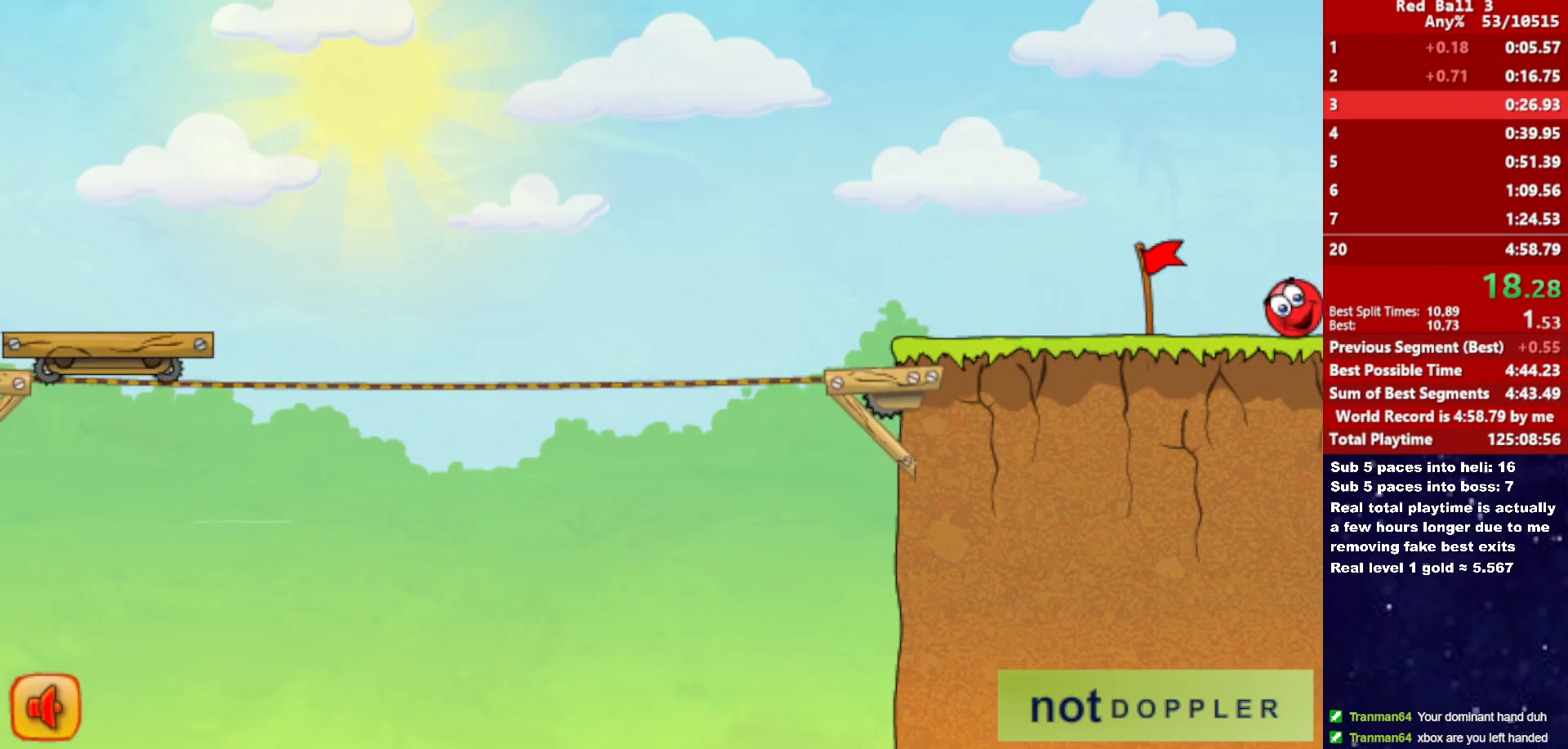
{"keys": ["right"], "events": []}
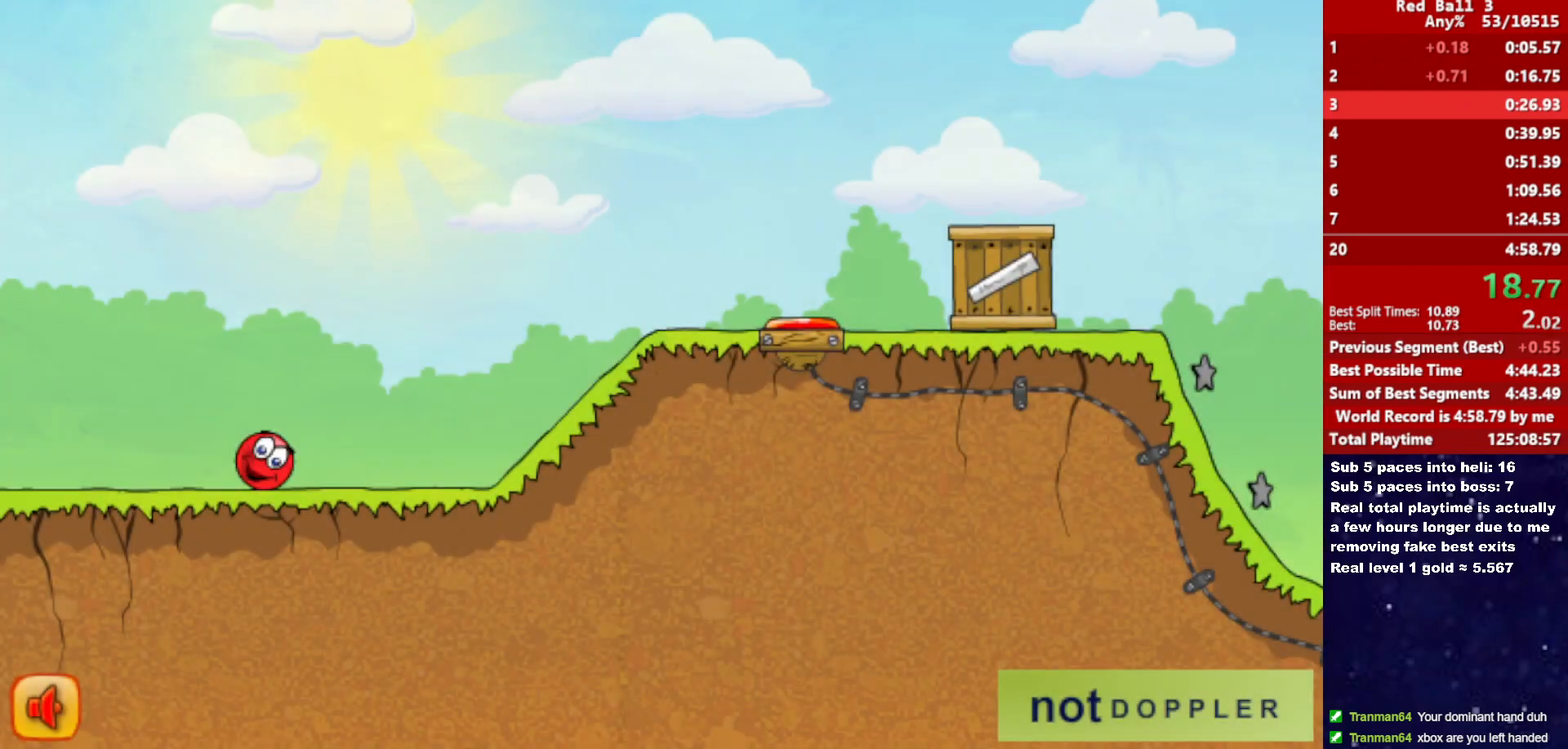
{"keys": ["right"], "events": [[167, "up", "down"], [200, "up", "up"]]}
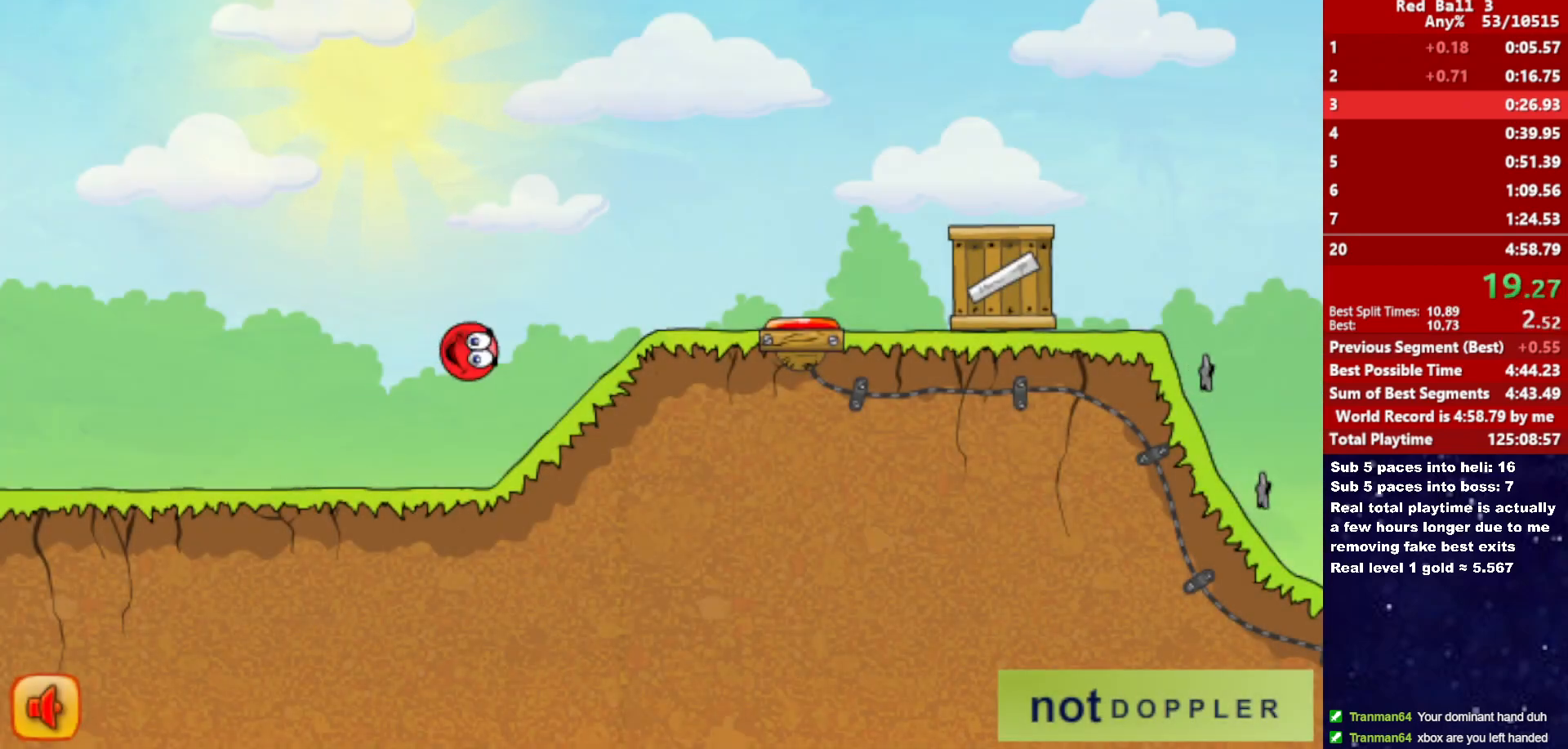
{"keys": ["right", "up"], "events": [[317, "up", "down"]]}
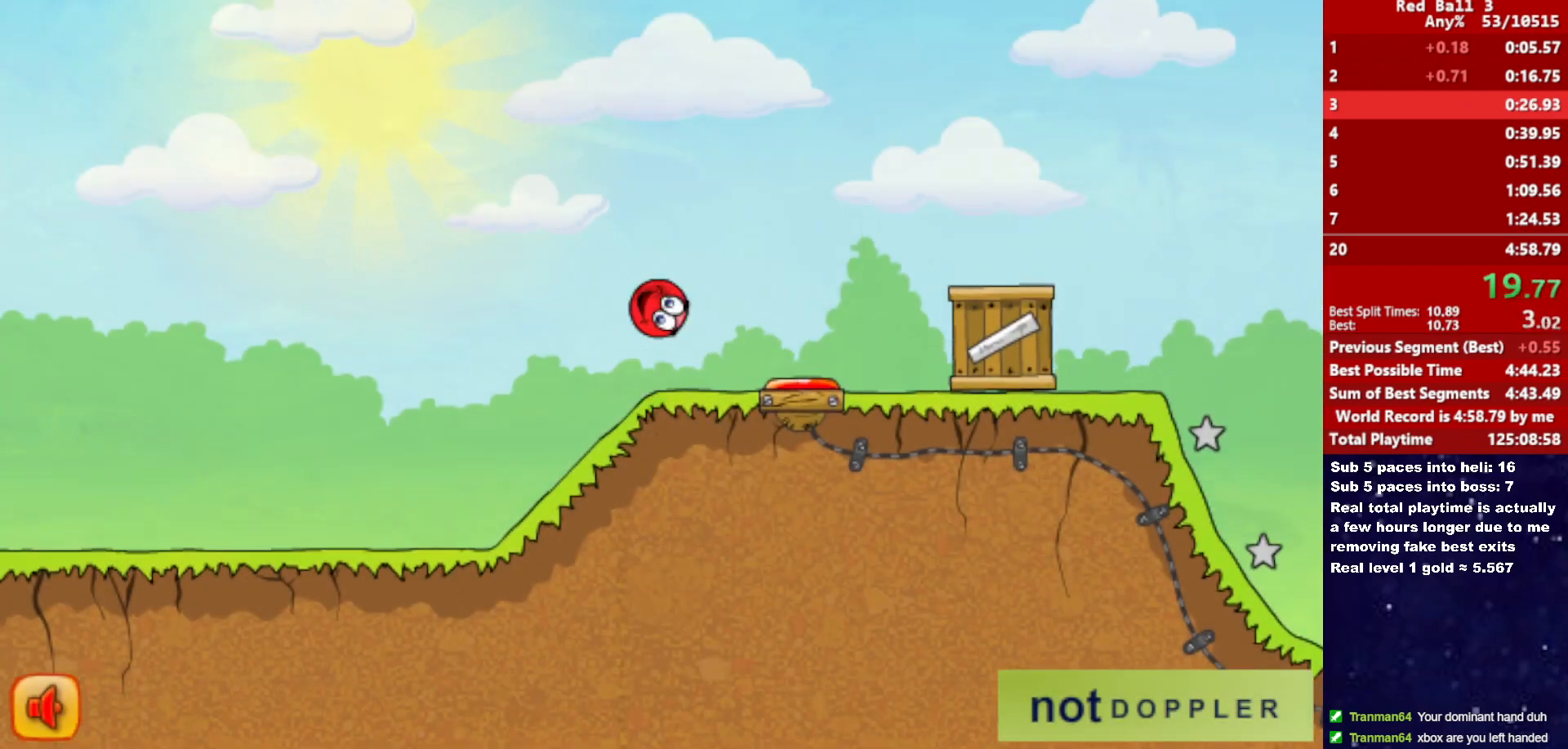
{"keys": ["right", "up"], "events": []}
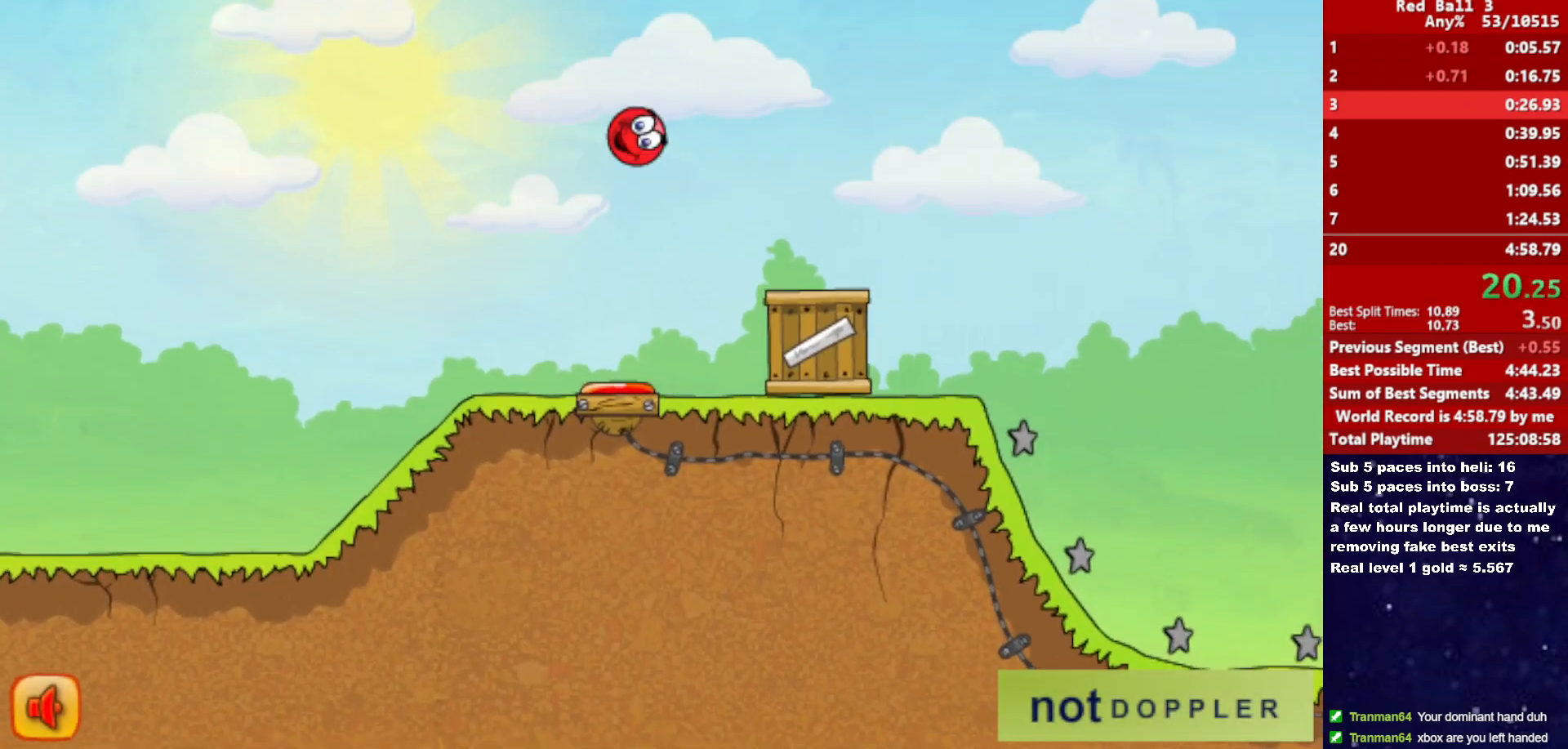
{"keys": ["right", "up"], "events": []}
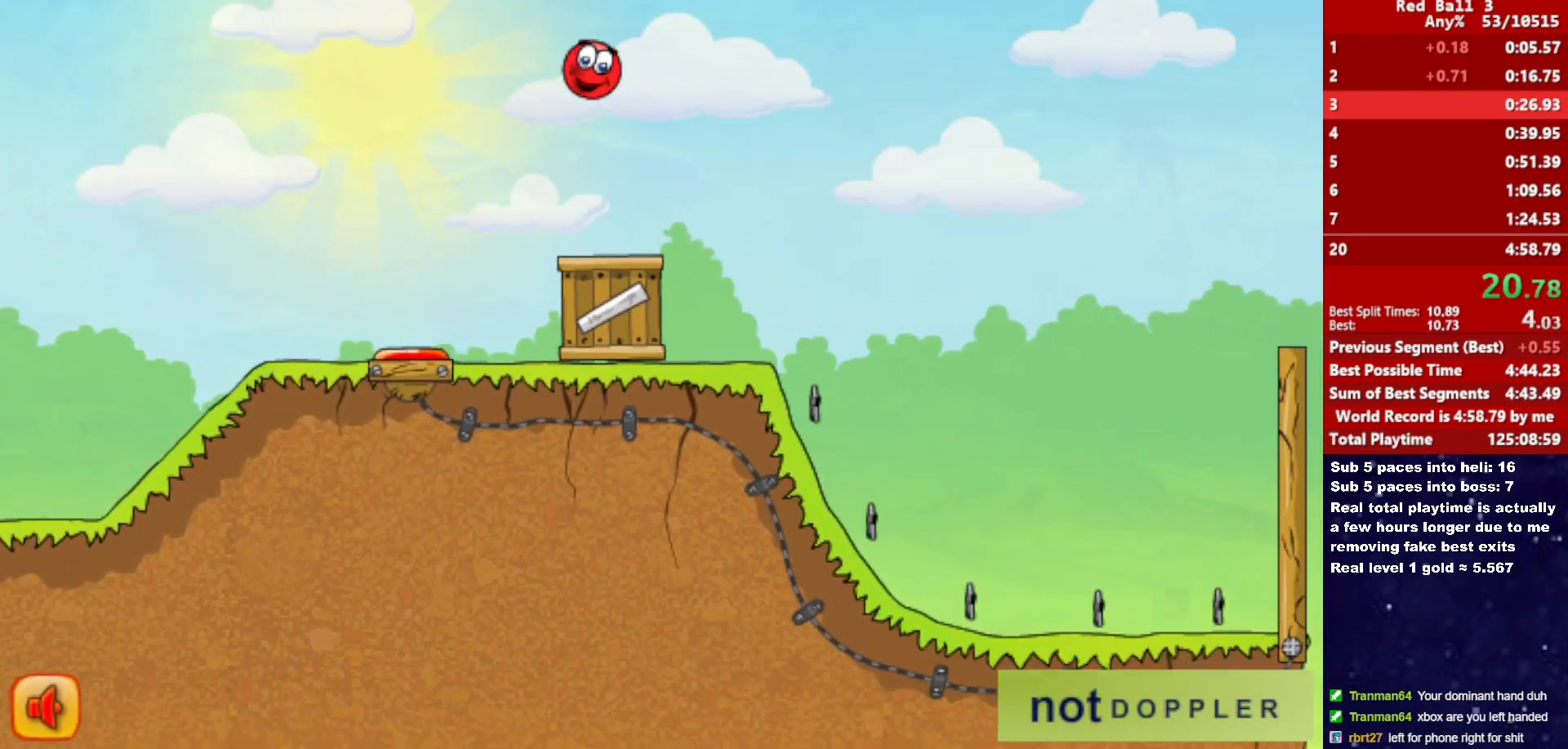
{"keys": ["right", "up"], "events": []}
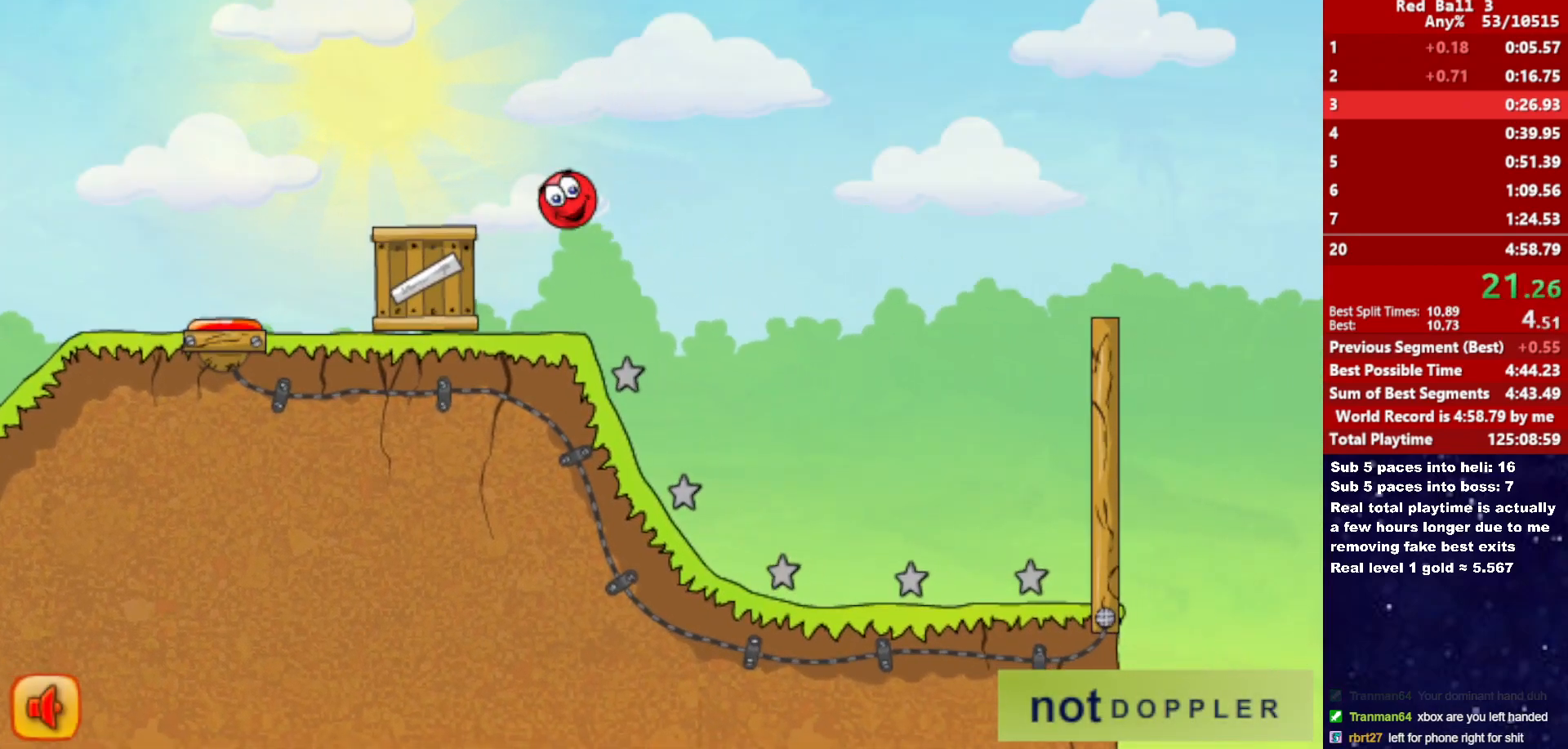
{"keys": ["p", "right", "up"], "events": [[100, "up", "up"], [483, "p", "down"], [483, "up", "down"]]}
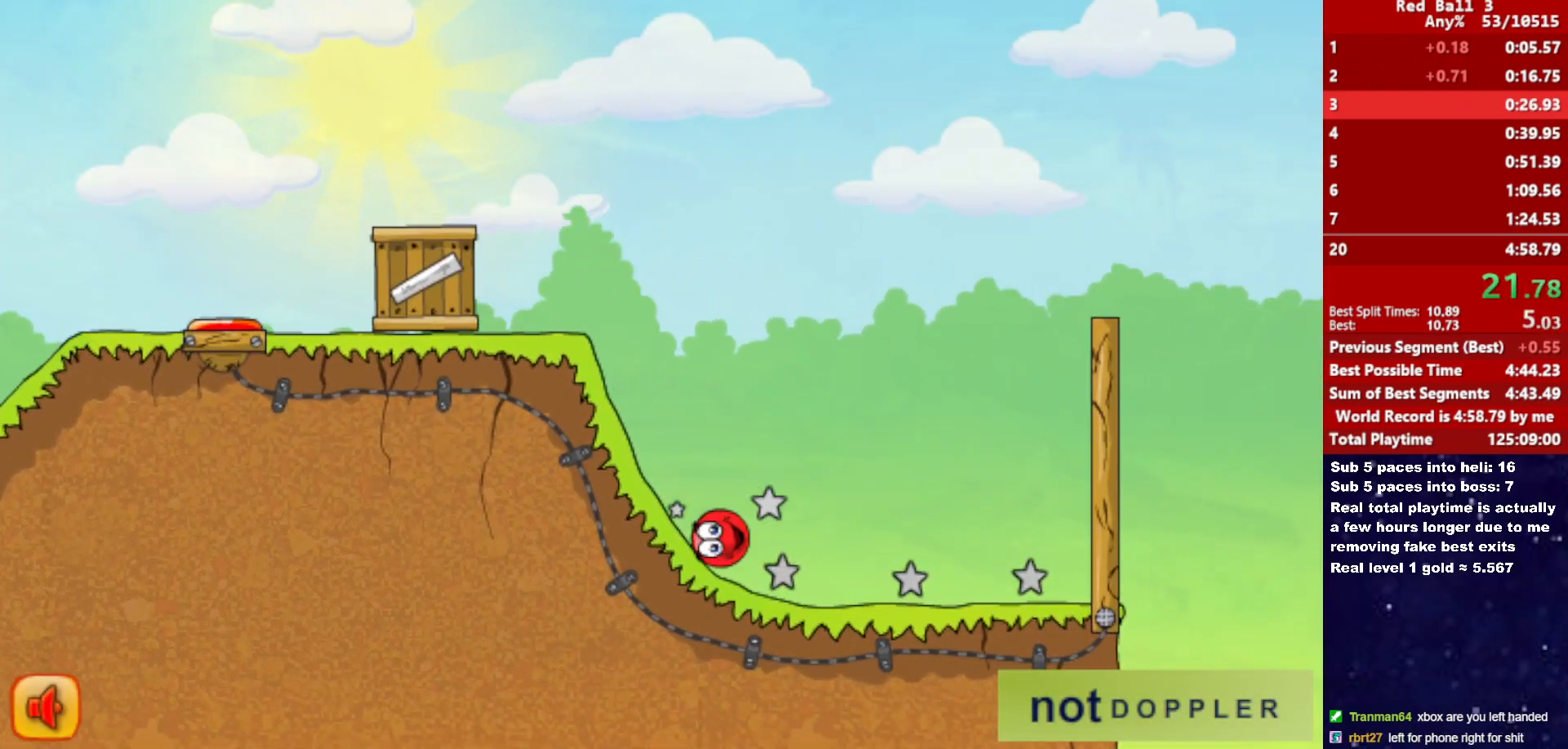
{"keys": ["right", "up"], "events": [[50, "p", "up"]]}
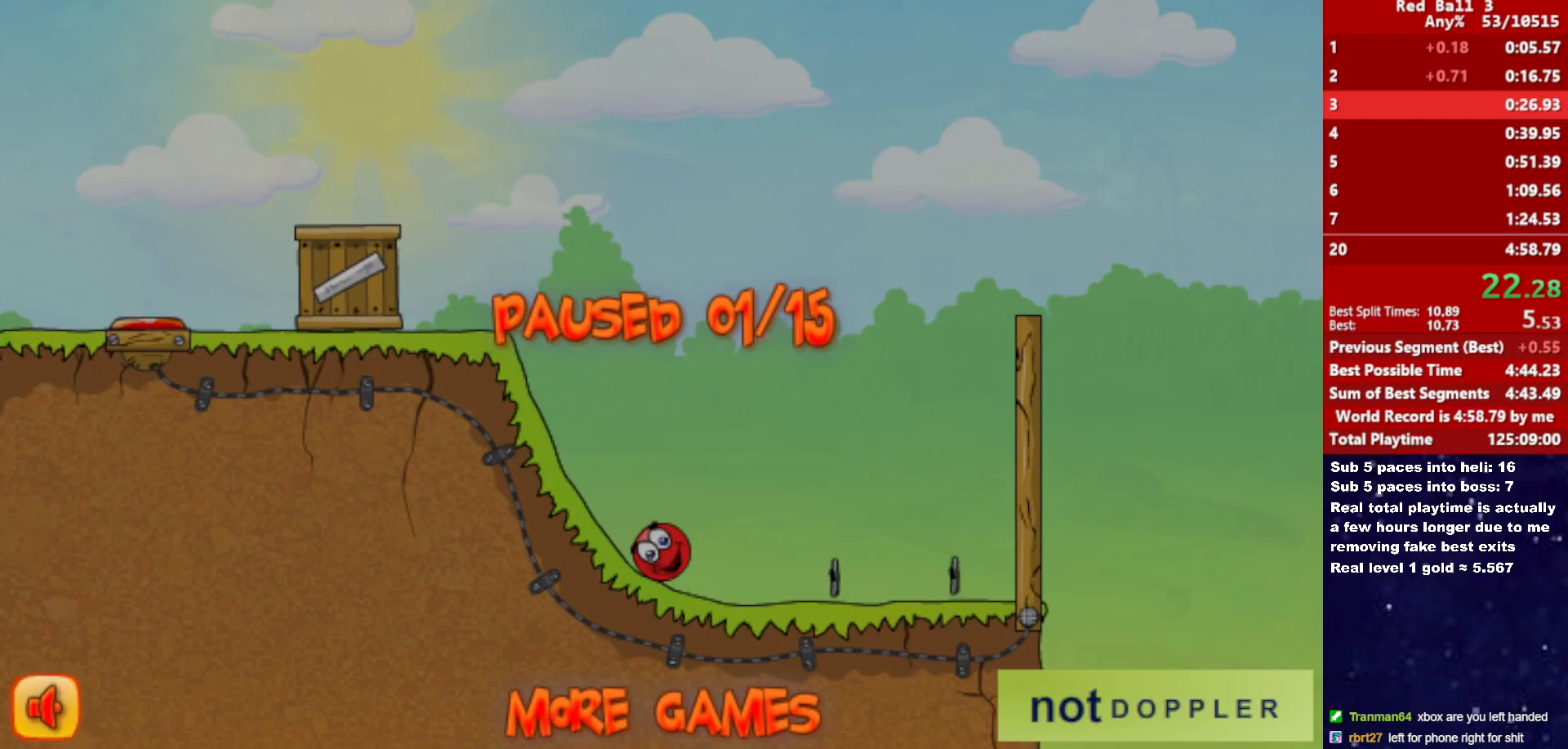
{"keys": ["right", "up"], "events": [[17, "p", "down"], [100, "p", "up"], [150, "p", "down"], [233, "p", "up"], [250, "p", "down"], [317, "p", "up"]]}
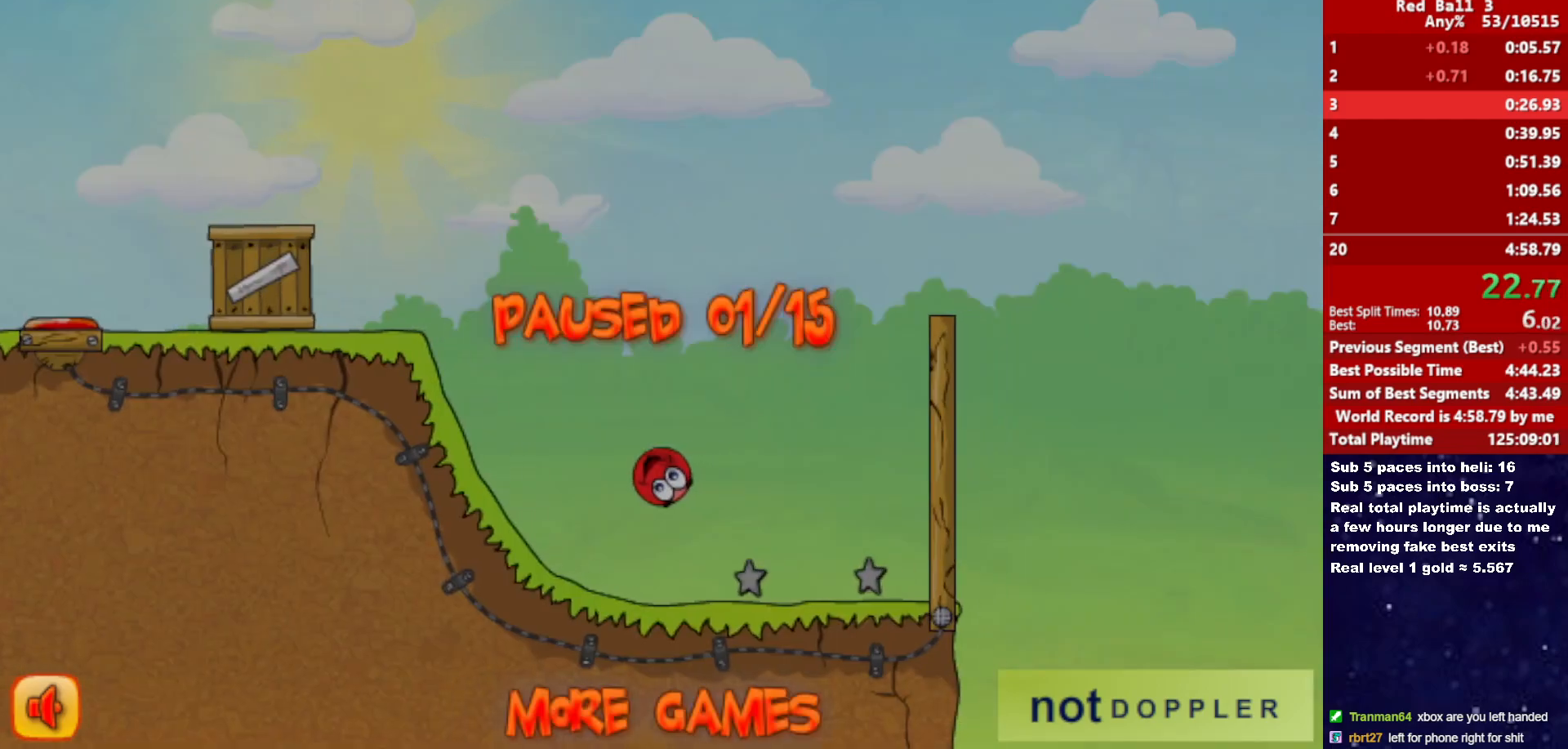
{"keys": ["right", "up"], "events": [[33, "p", "down"], [100, "p", "up"]]}
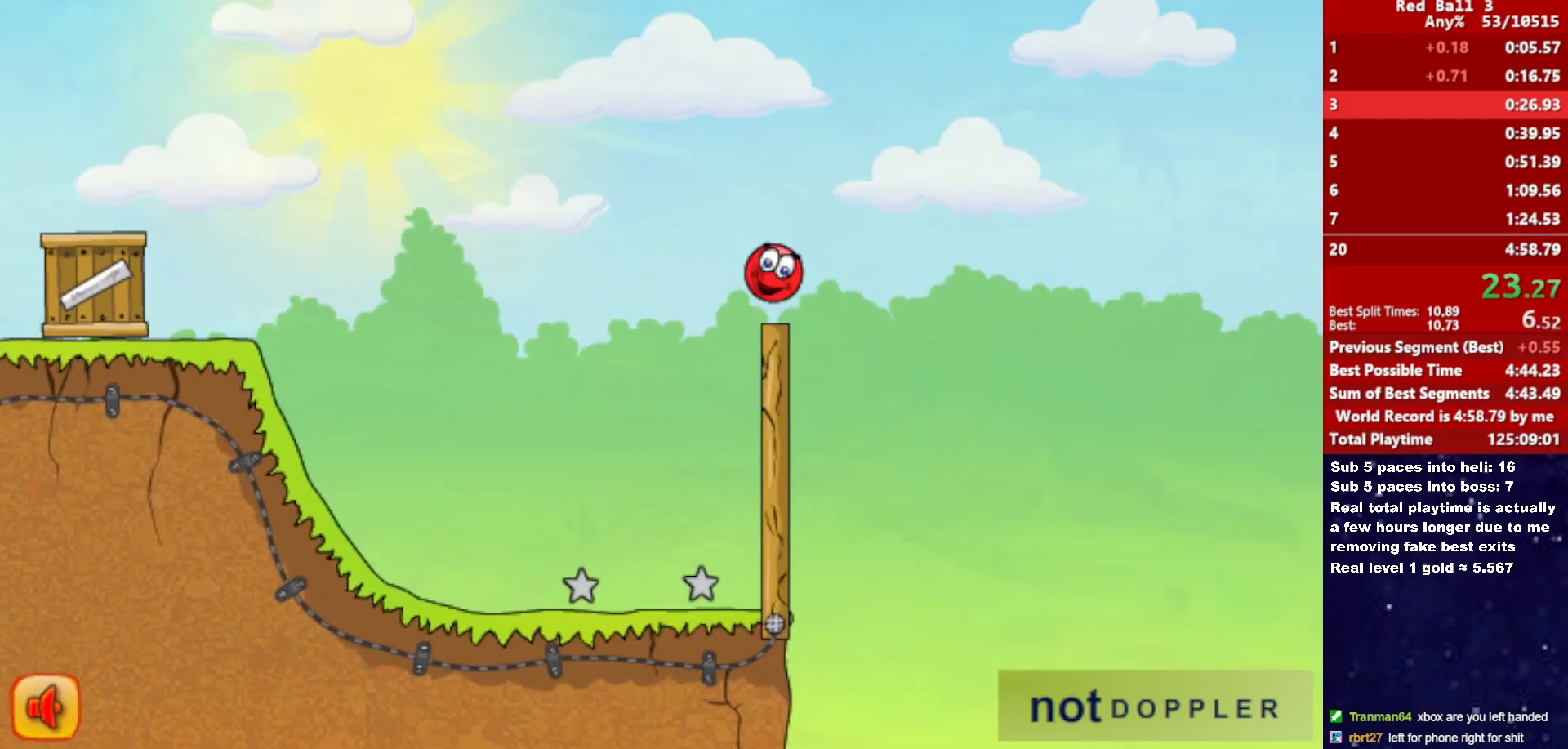
{"keys": ["right", "up"], "events": []}